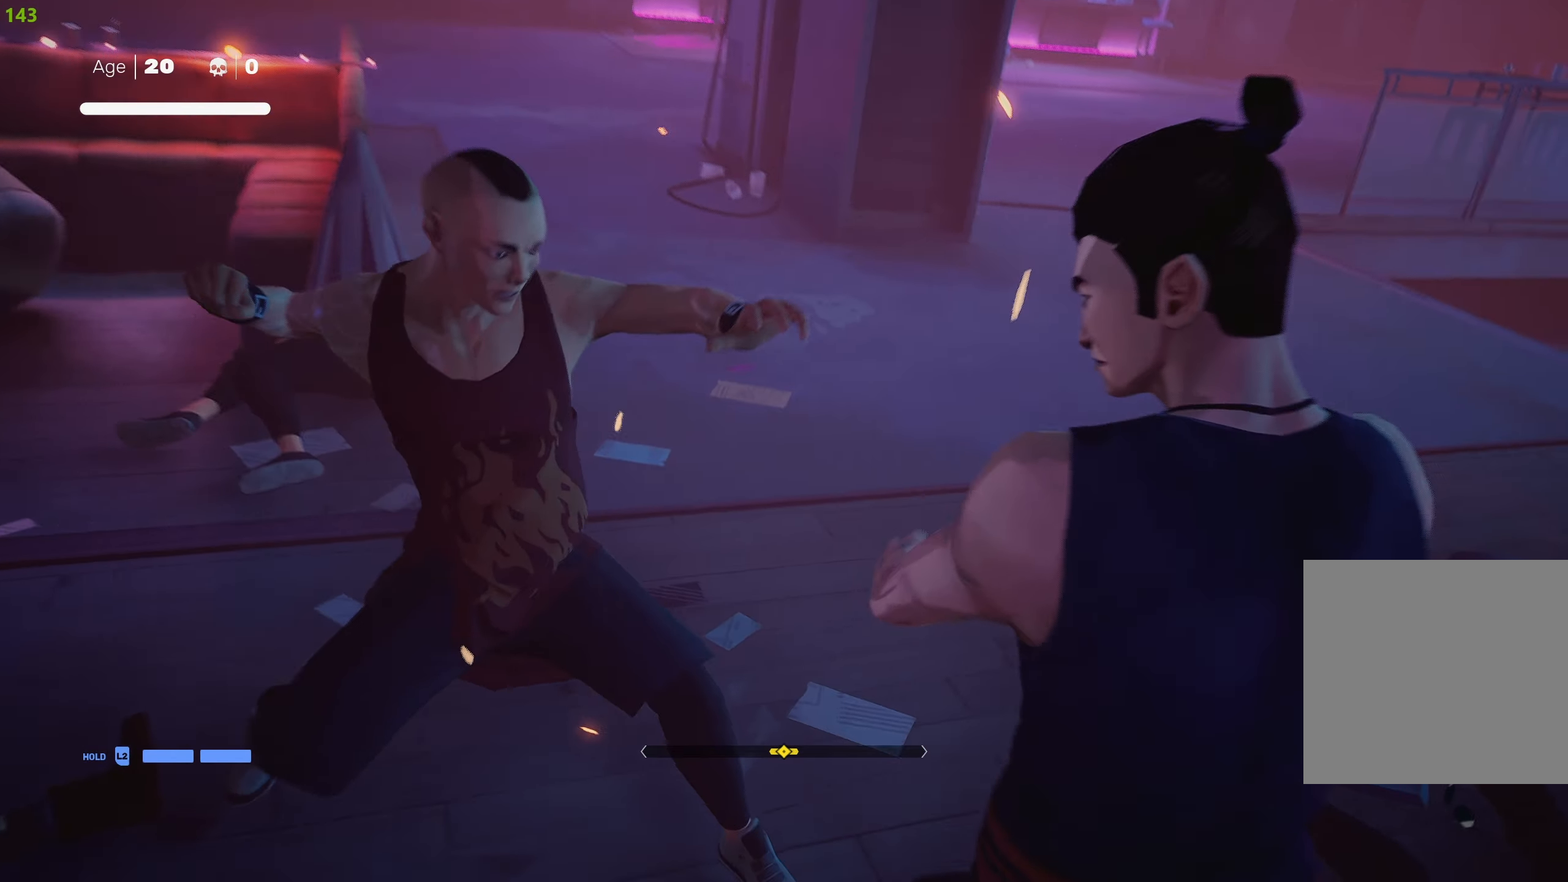
Gameplay with a controller (PlayStation layout); each line is a JSON object with the inputs held at the frame after it. "events" lists button and stick changes between this image and that frame as [ms after this image, input, new state], when the widget could be followed in between.
{"buttons": [], "left_stick": "center", "right_stick": "center", "events": [[50, "CIRCLE", "up"], [50, "TRIANGLE", "up"]]}
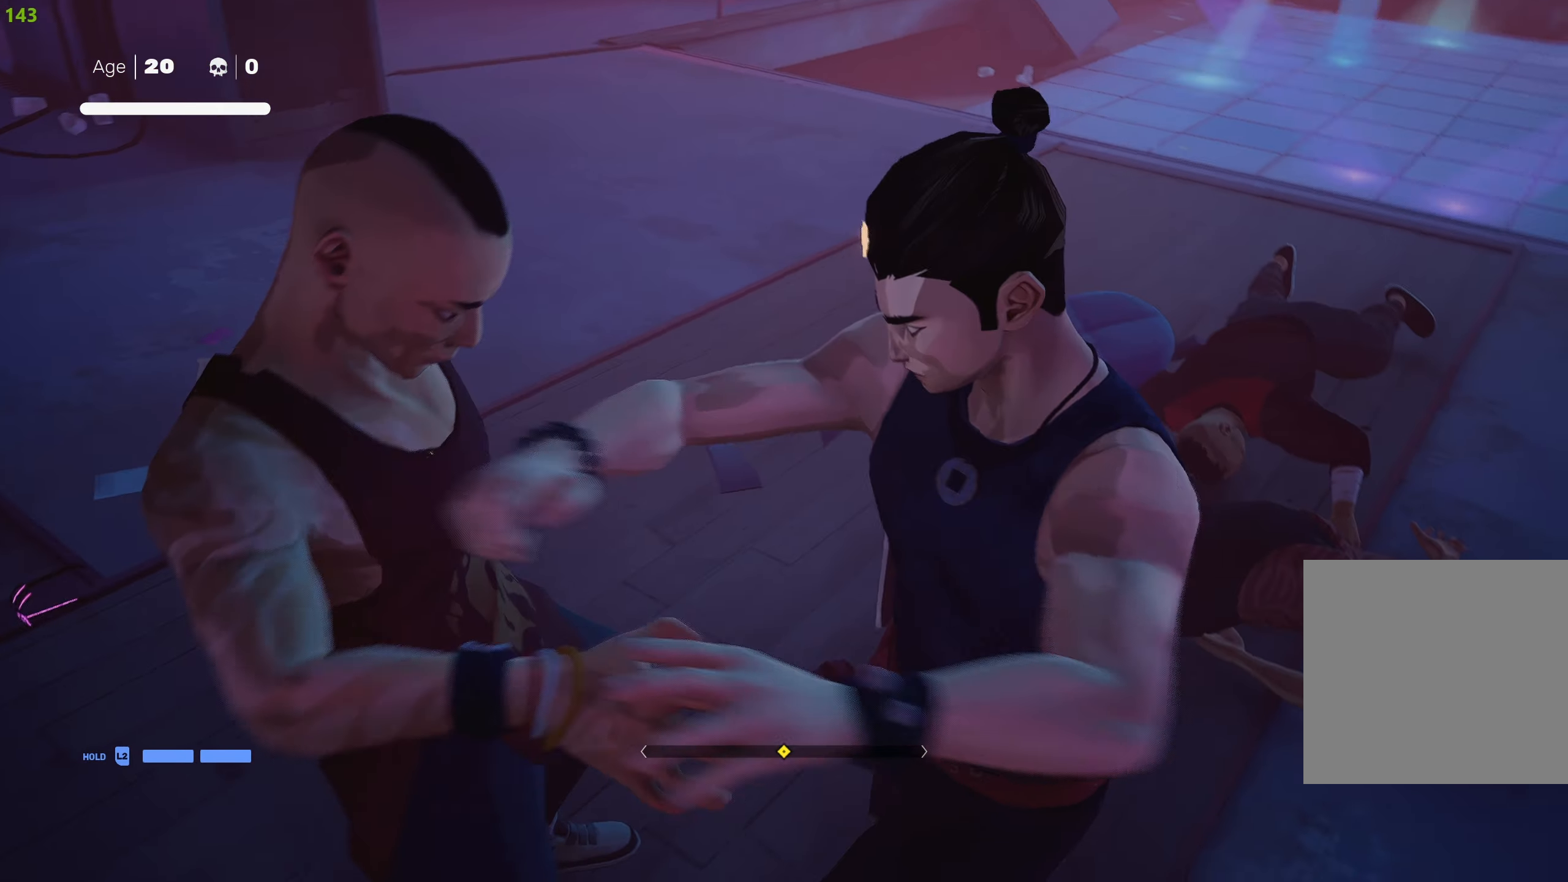
{"buttons": [], "left_stick": "center", "right_stick": "center", "events": []}
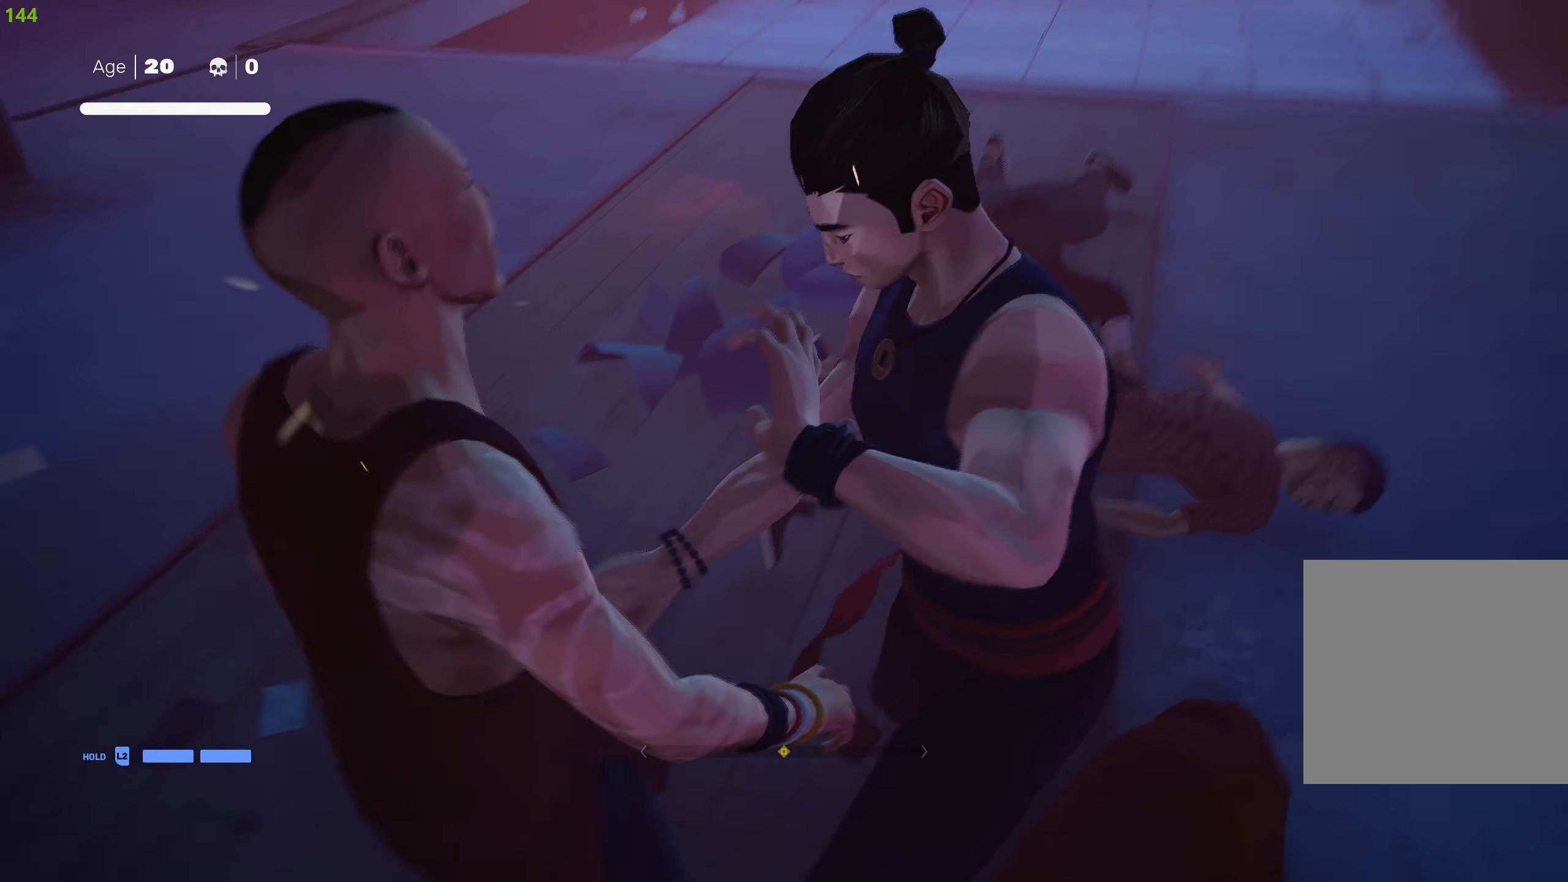
{"buttons": [], "left_stick": "center", "right_stick": "center", "events": []}
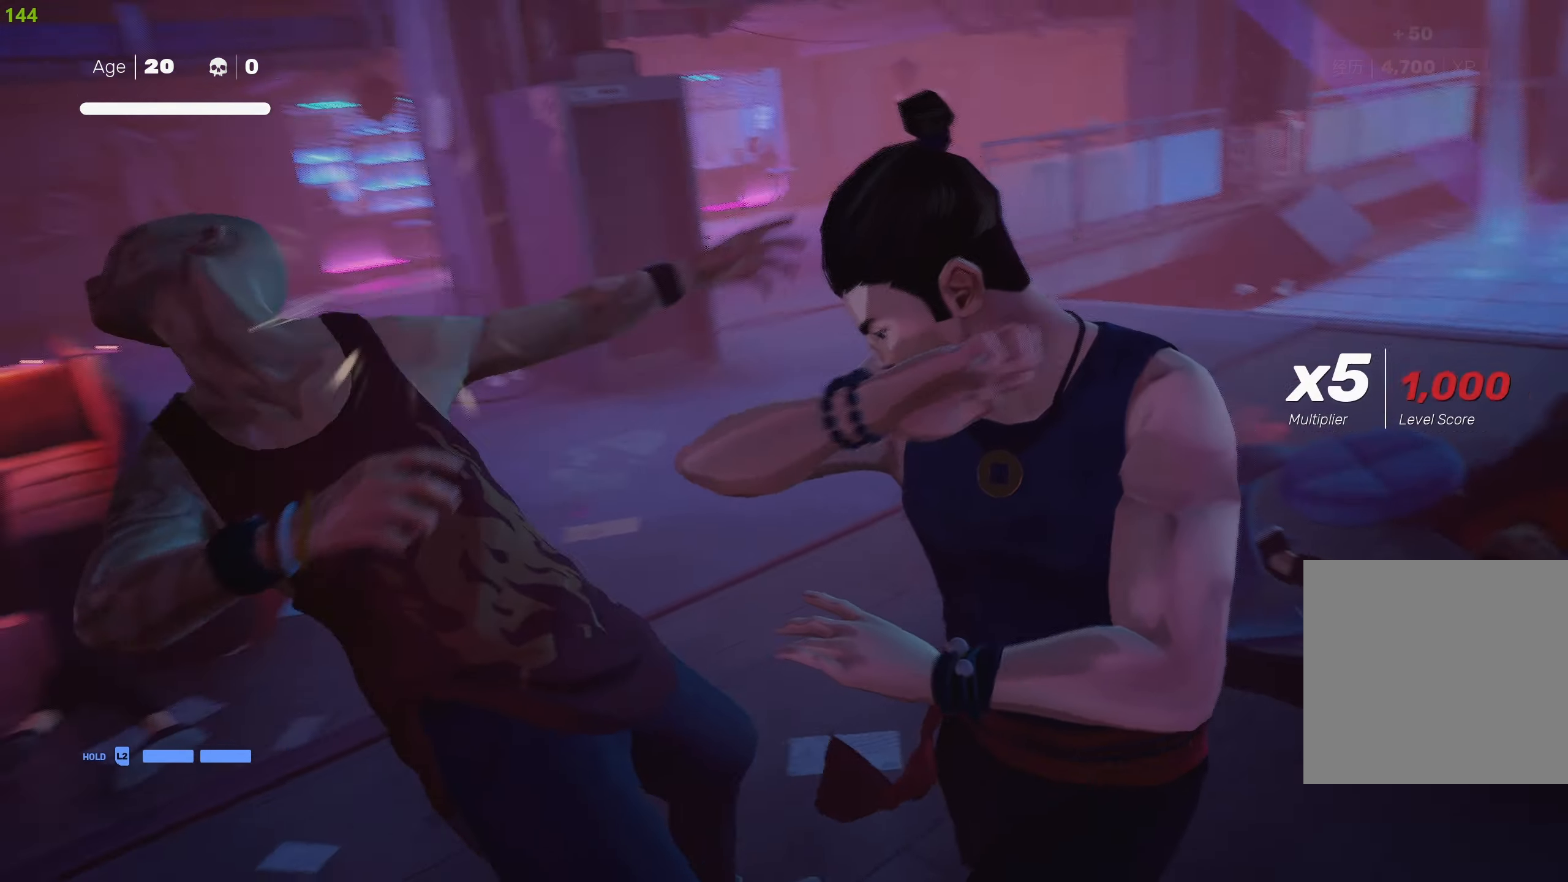
{"buttons": ["TRIANGLE"], "left_stick": "center", "right_stick": "center", "events": [[183, "left_stick", "up"], [267, "left_stick", "center"], [350, "left_stick", "up"], [433, "TRIANGLE", "down"], [433, "left_stick", "center"]]}
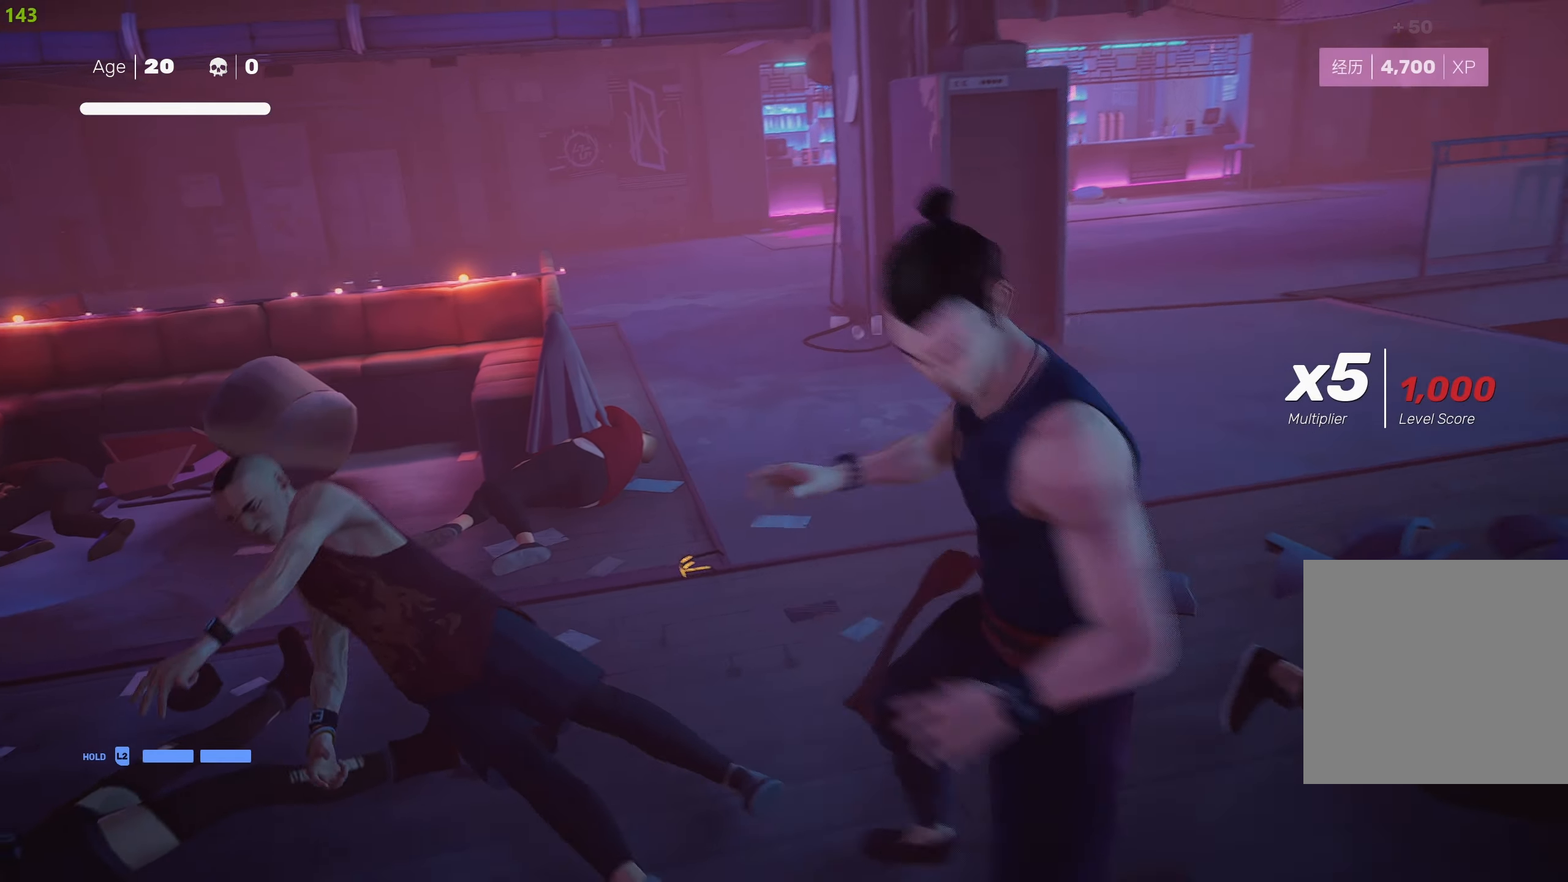
{"buttons": ["SQUARE"], "left_stick": "center", "right_stick": "center", "events": [[17, "TRIANGLE", "up"], [300, "SQUARE", "down"], [383, "SQUARE", "up"], [467, "SQUARE", "down"]]}
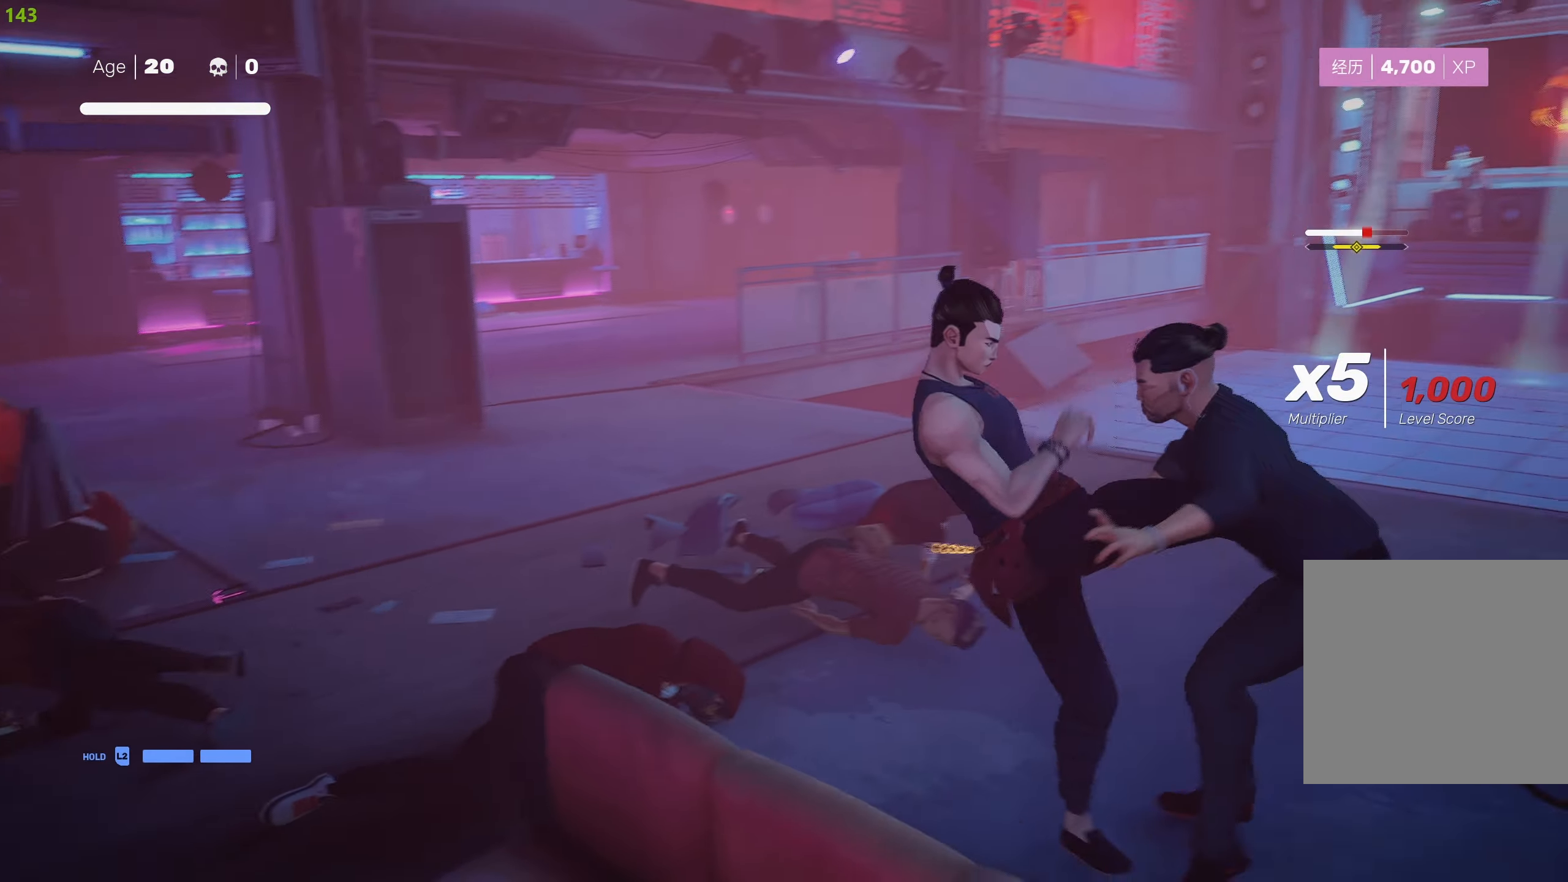
{"buttons": ["TRIANGLE"], "left_stick": "center", "right_stick": "center", "events": [[50, "SQUARE", "up"], [100, "SQUARE", "down"], [183, "SQUARE", "up"], [267, "TRIANGLE", "down"], [383, "TRIANGLE", "up"], [400, "TRIANGLE", "down"]]}
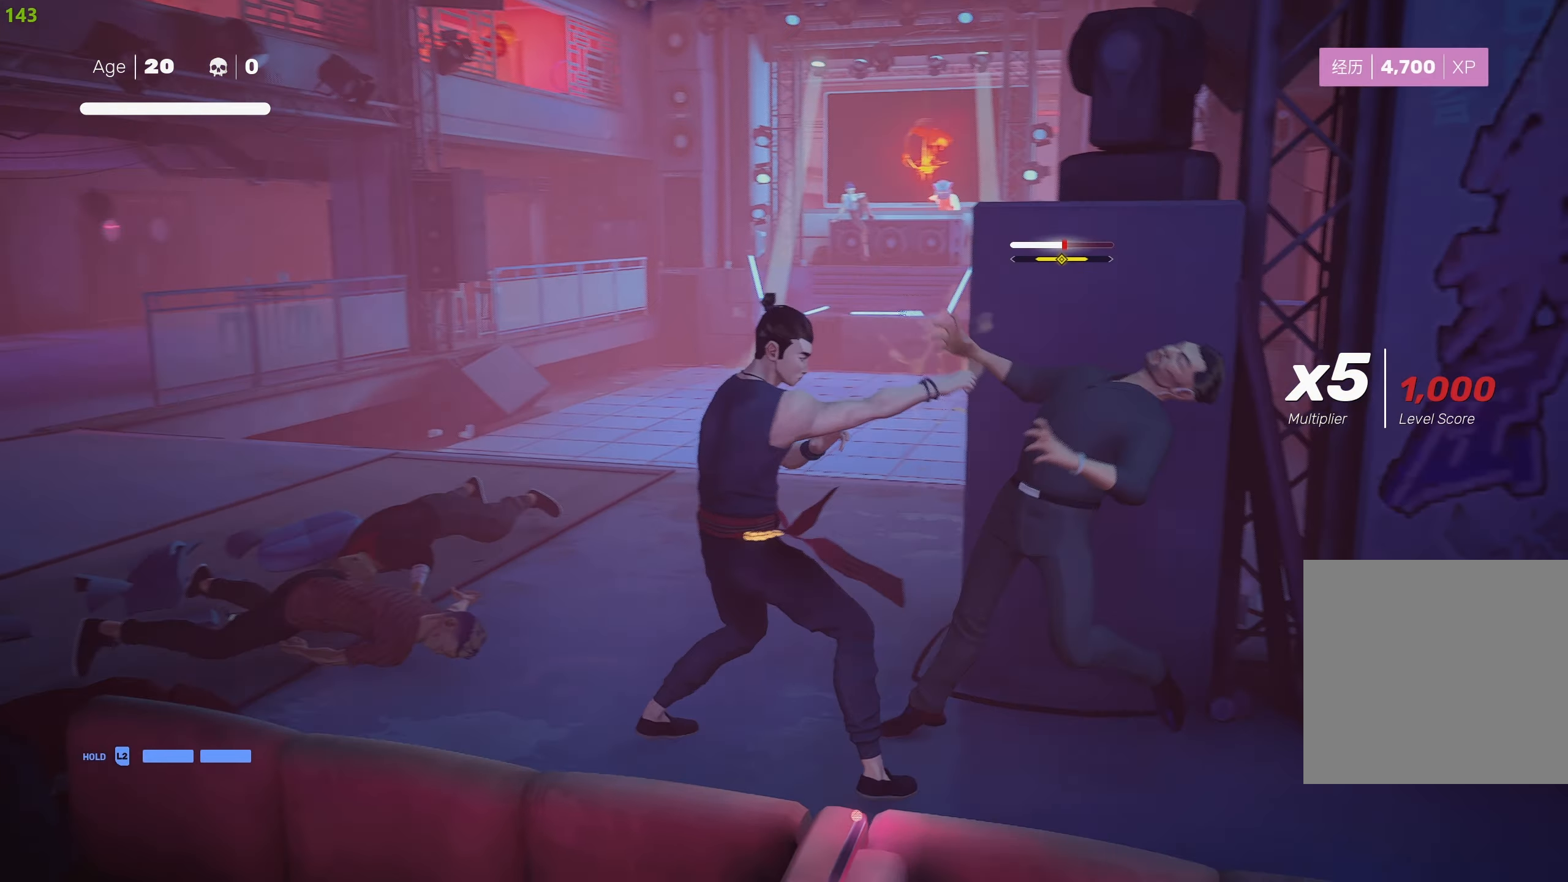
{"buttons": [], "left_stick": "center", "right_stick": "center", "events": [[17, "TRIANGLE", "up"], [50, "TRIANGLE", "down"], [183, "TRIANGLE", "up"], [217, "TRIANGLE", "down"], [317, "TRIANGLE", "up"]]}
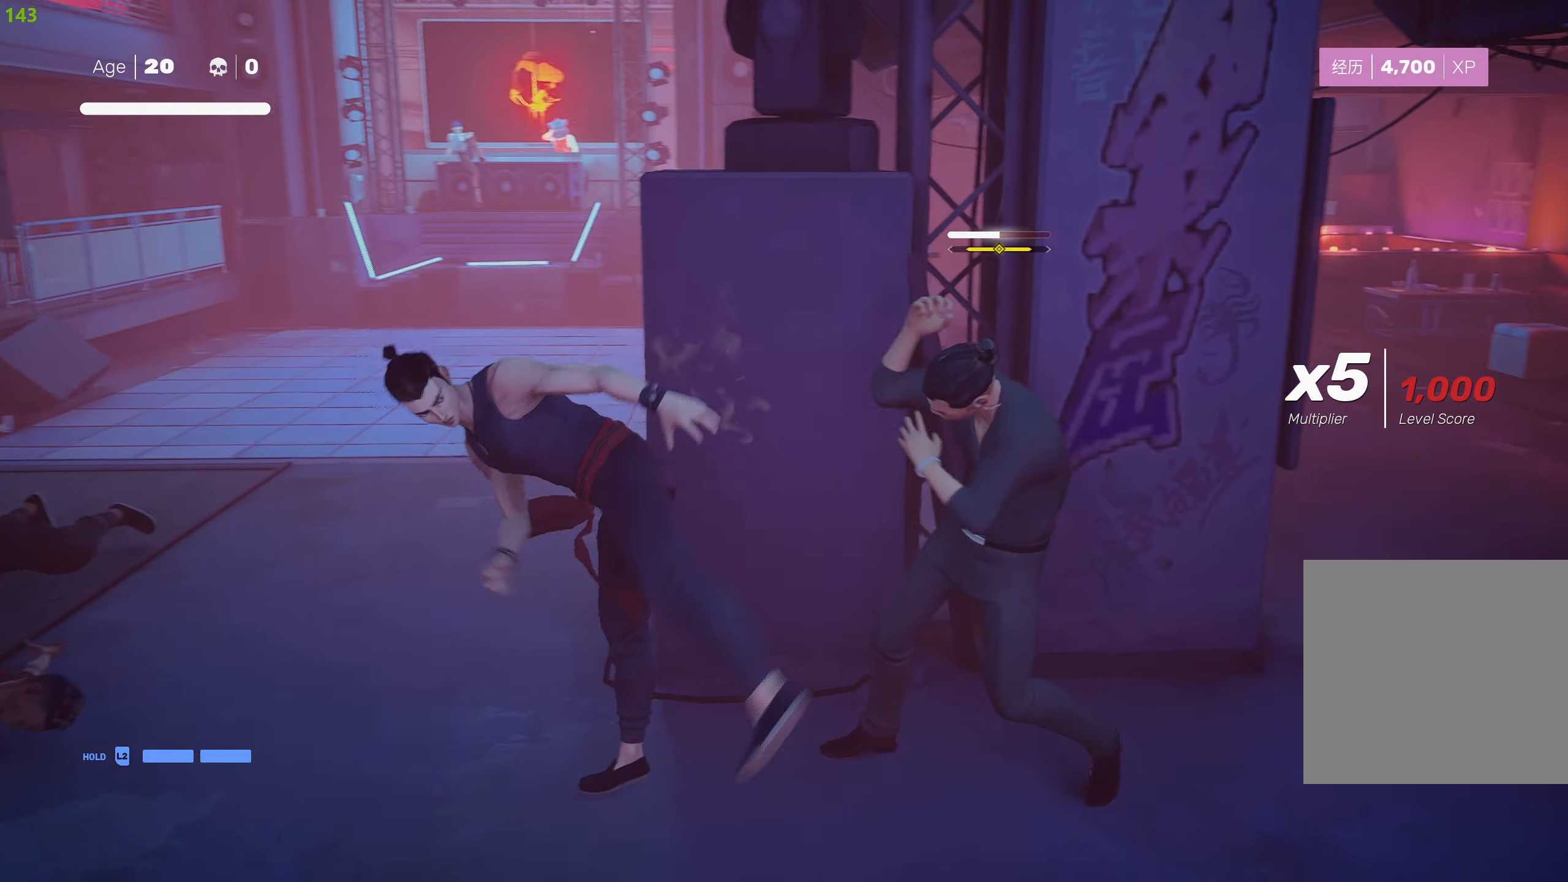
{"buttons": [], "left_stick": "down", "right_stick": "center", "events": [[467, "left_stick", "down"]]}
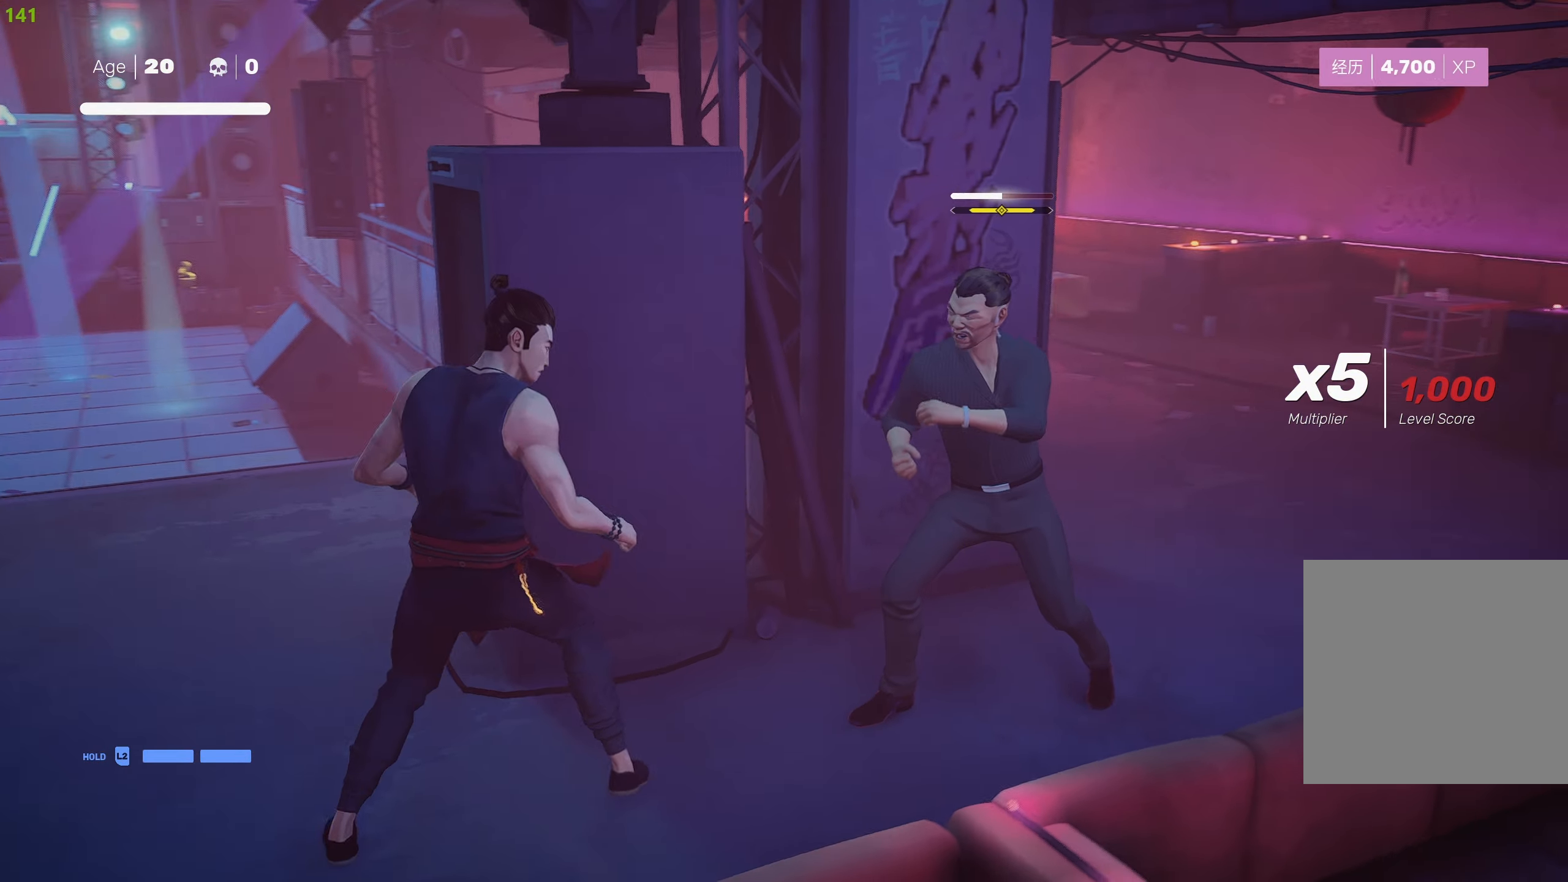
{"buttons": [], "left_stick": "center", "right_stick": "center", "events": [[17, "R2", "down"], [17, "left_stick", "down-left"], [133, "R2", "up"], [350, "left_stick", "center"]]}
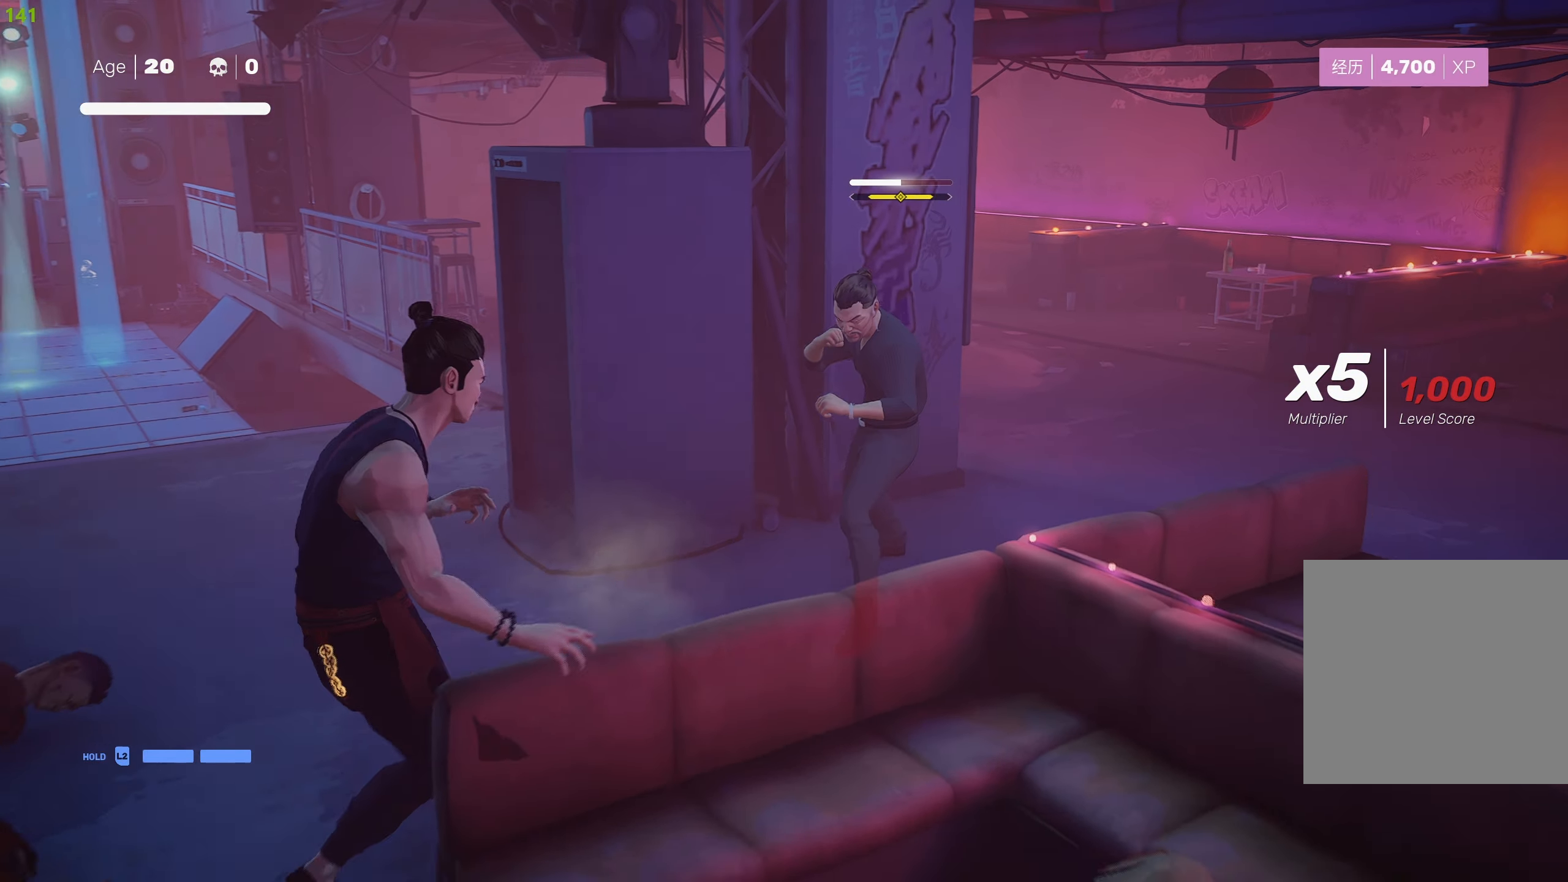
{"buttons": ["R2"], "left_stick": "up-left", "right_stick": "center", "events": [[67, "L1", "down"], [300, "L1", "up"], [433, "R2", "down"], [433, "left_stick", "left"], [483, "left_stick", "up-left"]]}
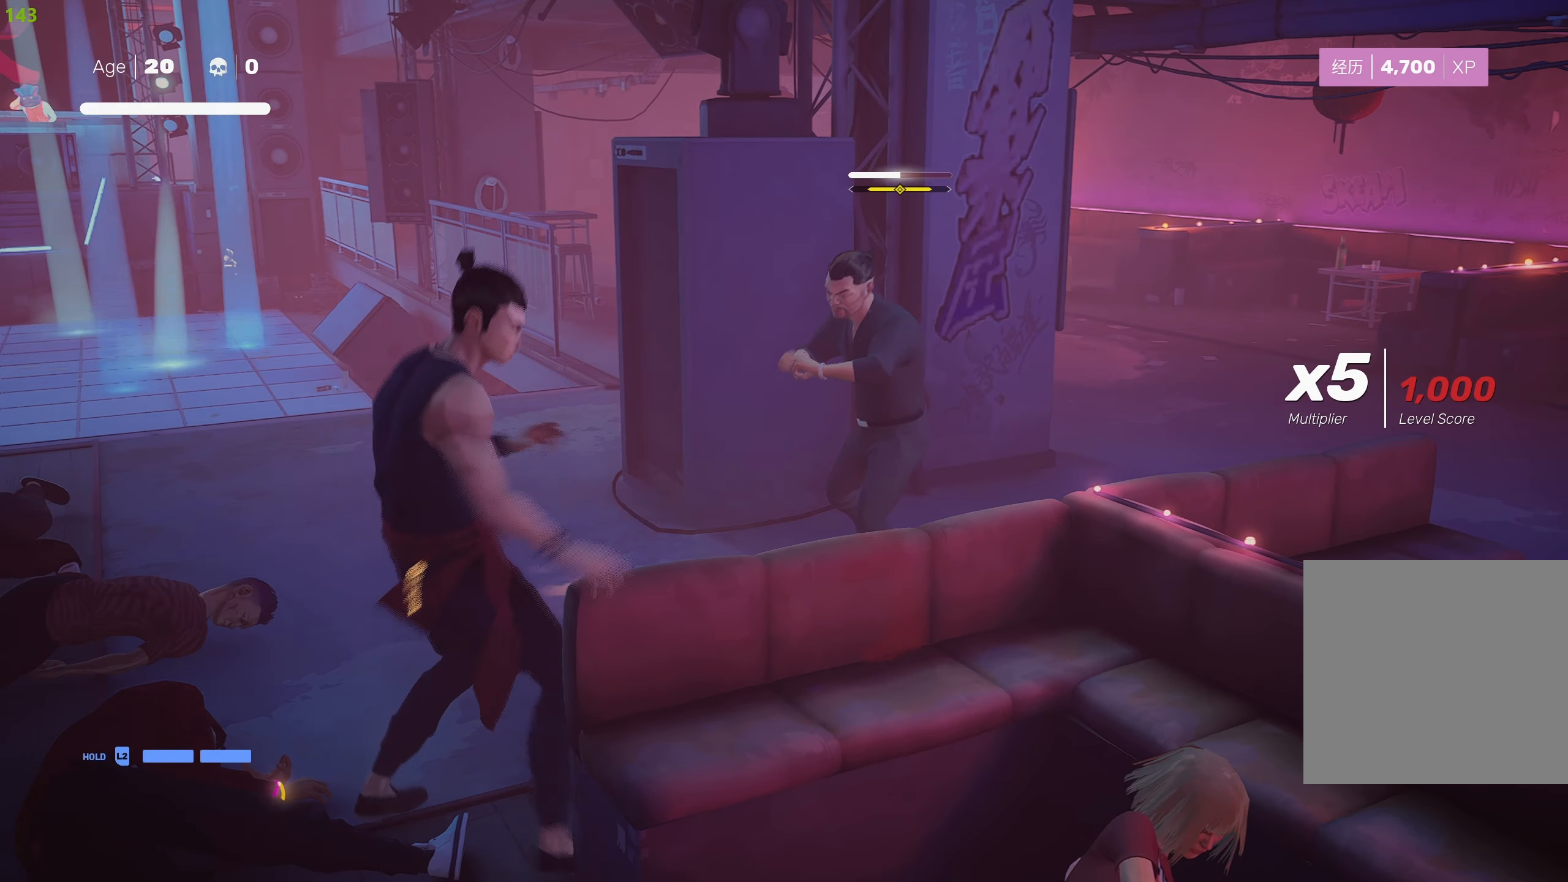
{"buttons": [], "left_stick": "center", "right_stick": "center", "events": [[100, "R2", "up"], [167, "left_stick", "center"], [267, "left_stick", "up"], [383, "left_stick", "center"]]}
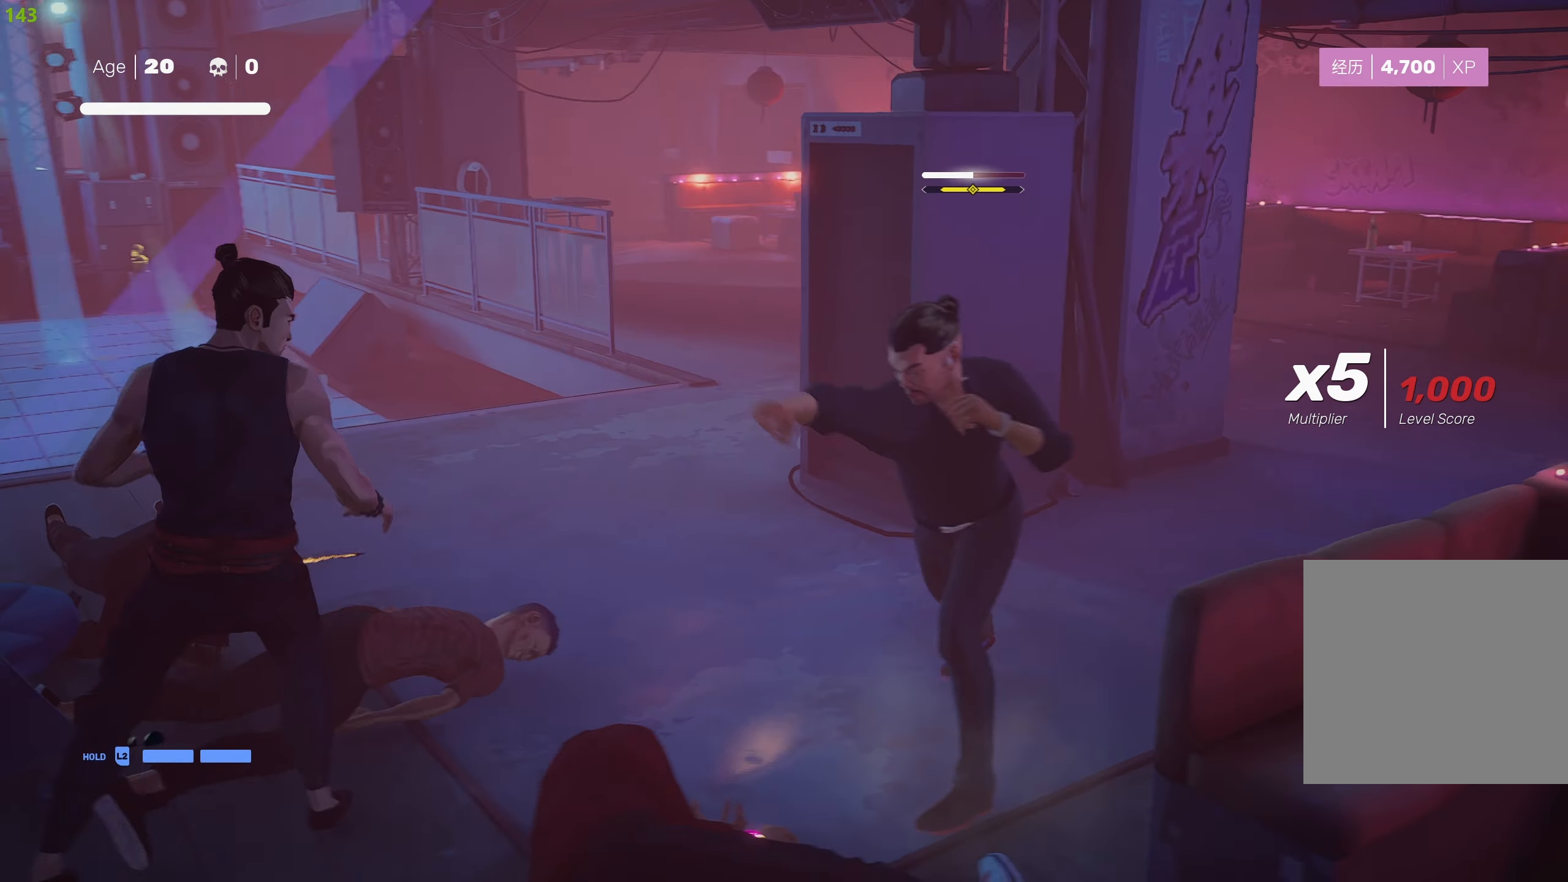
{"buttons": [], "left_stick": "center", "right_stick": "center", "events": [[17, "L1", "down"], [100, "L1", "up"], [217, "L1", "down"], [300, "L1", "up"], [384, "L1", "down"], [467, "L1", "up"]]}
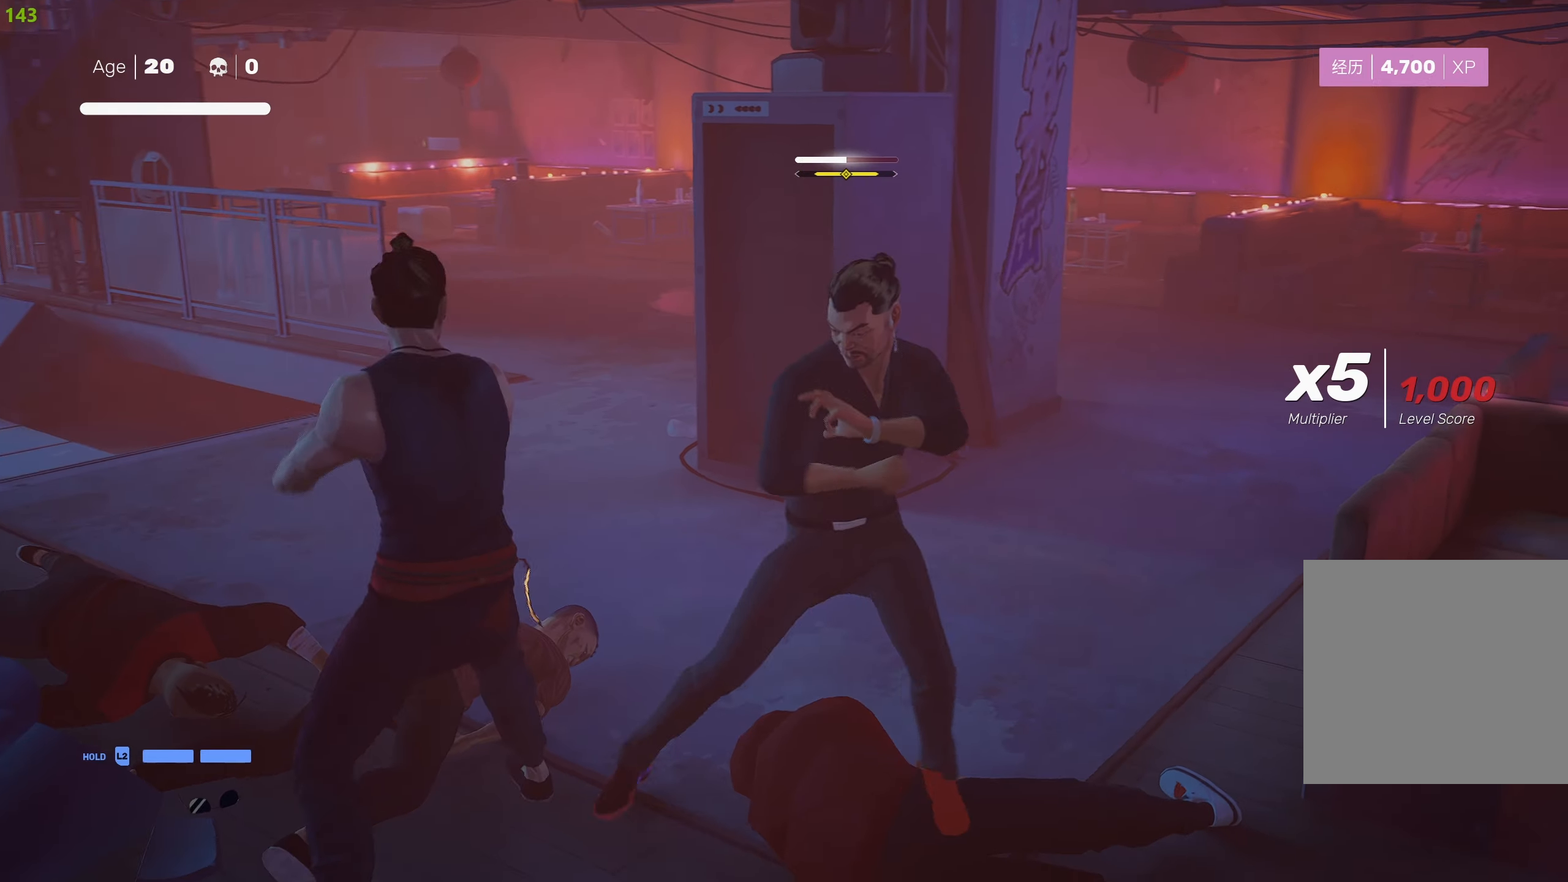
{"buttons": [], "left_stick": "center", "right_stick": "center", "events": [[50, "L1", "down"], [134, "L1", "up"], [234, "L1", "down"], [334, "L1", "up"]]}
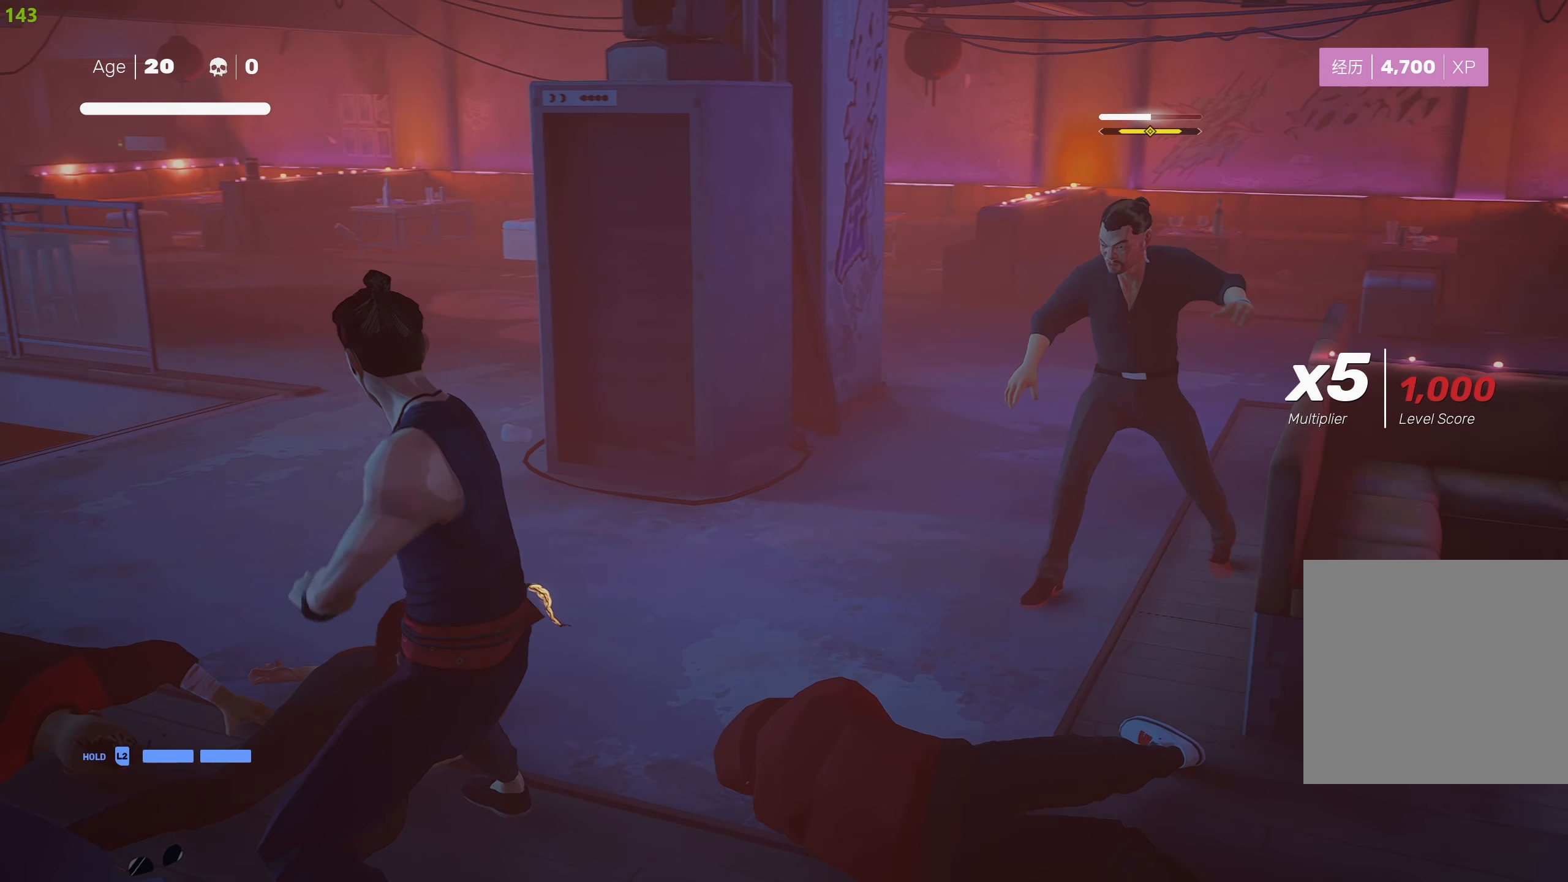
{"buttons": [], "left_stick": "center", "right_stick": "center", "events": [[17, "left_stick", "up"], [100, "left_stick", "center"], [167, "left_stick", "up"], [267, "TRIANGLE", "down"], [267, "left_stick", "center"], [417, "TRIANGLE", "up"]]}
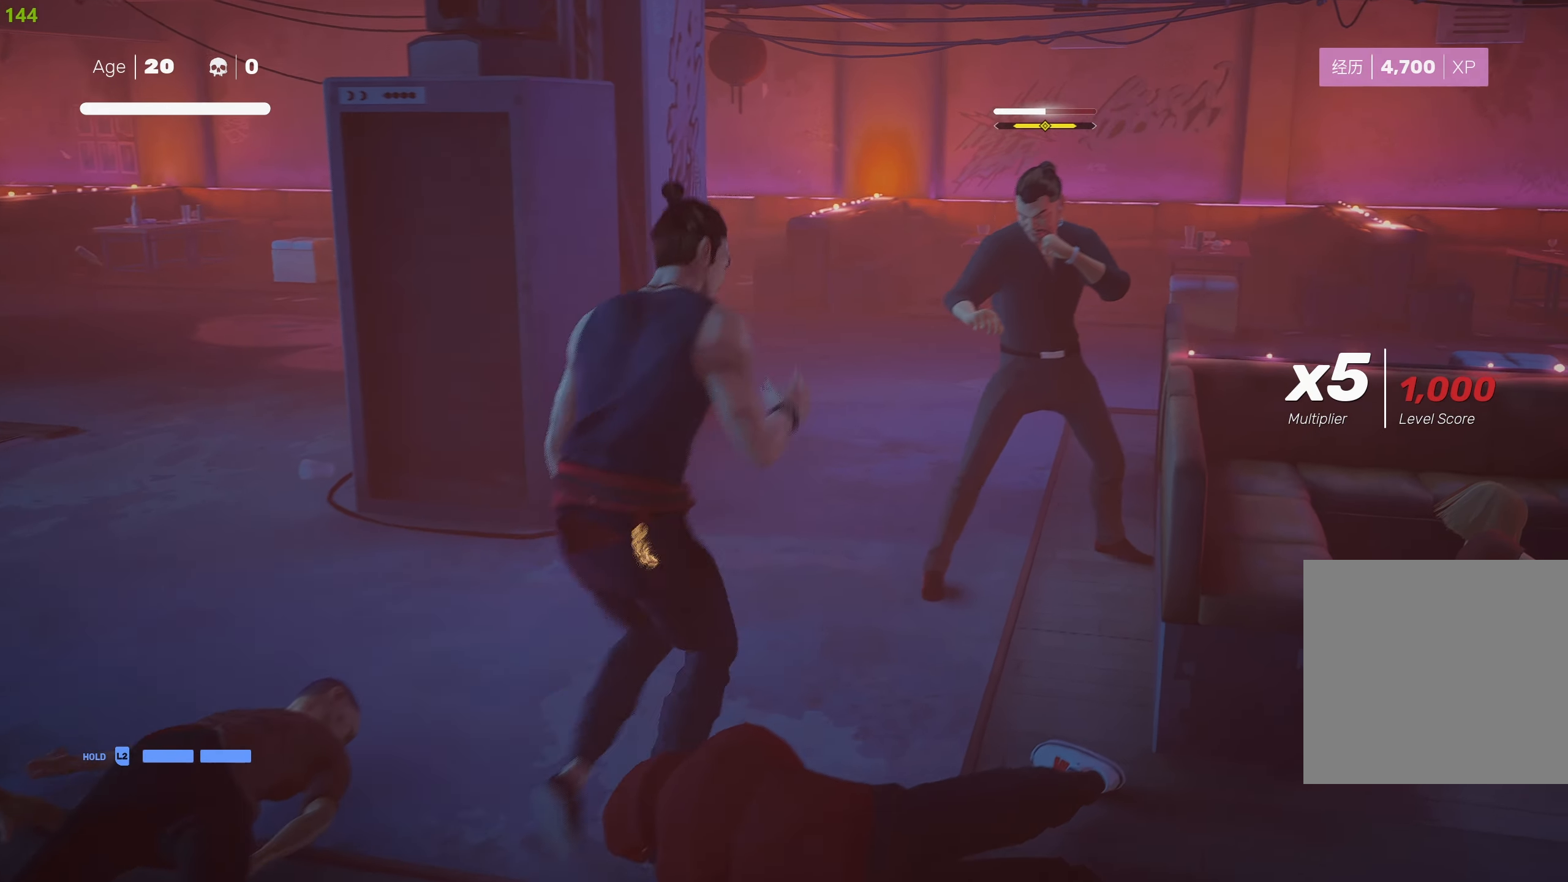
{"buttons": [], "left_stick": "center", "right_stick": "center", "events": [[217, "SQUARE", "down"], [300, "SQUARE", "up"], [384, "SQUARE", "down"], [467, "SQUARE", "up"]]}
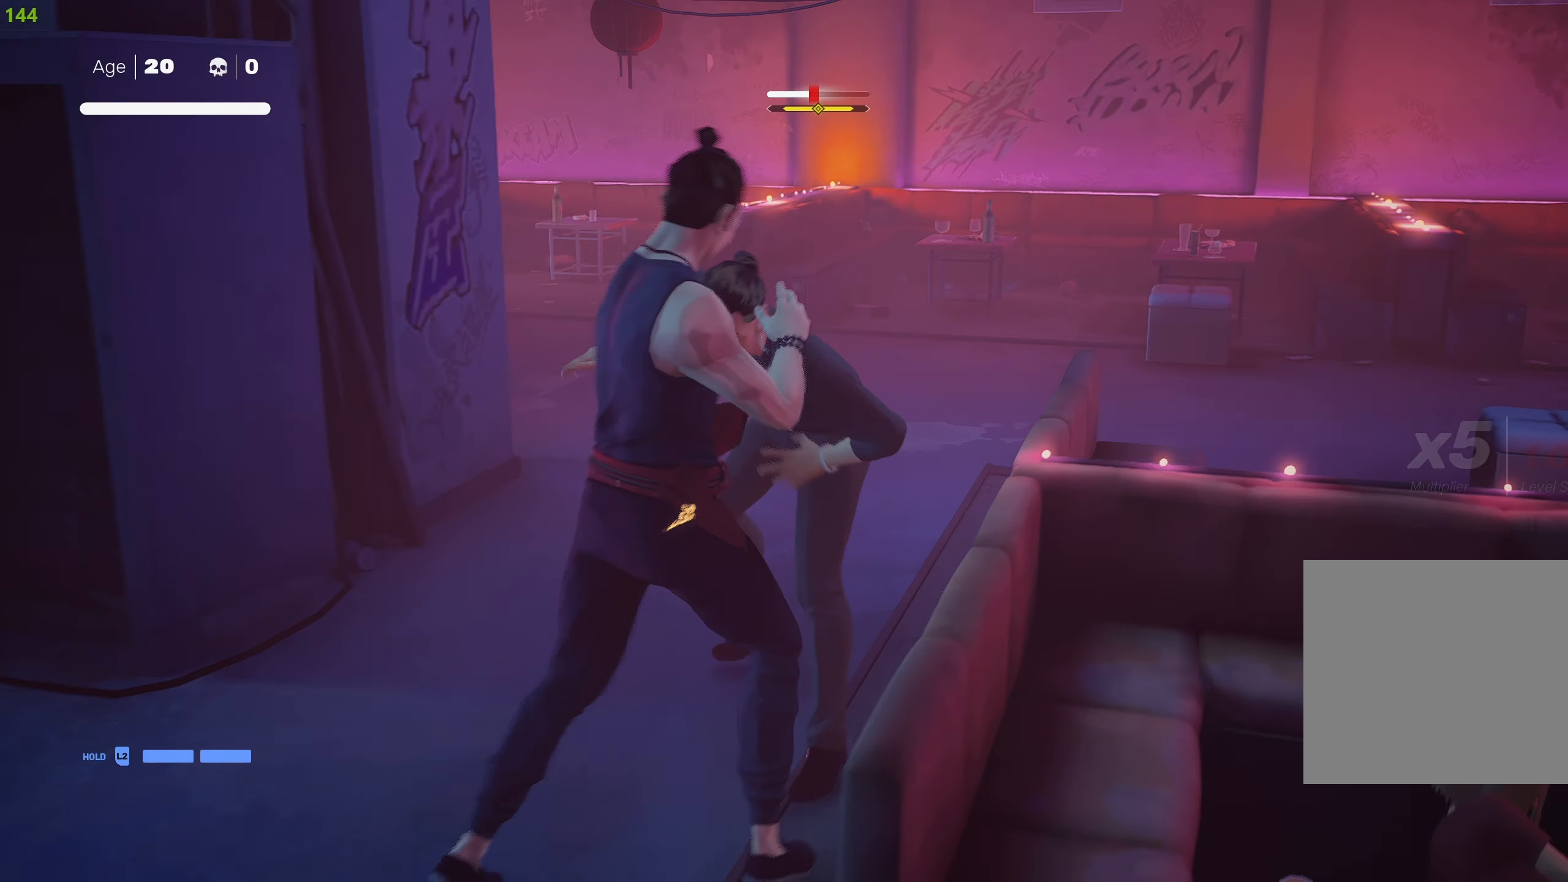
{"buttons": ["TRIANGLE"], "left_stick": "center", "right_stick": "center", "events": [[17, "SQUARE", "down"], [100, "SQUARE", "up"], [134, "TRIANGLE", "down"], [250, "TRIANGLE", "up"], [267, "TRIANGLE", "down"], [384, "TRIANGLE", "up"], [434, "TRIANGLE", "down"]]}
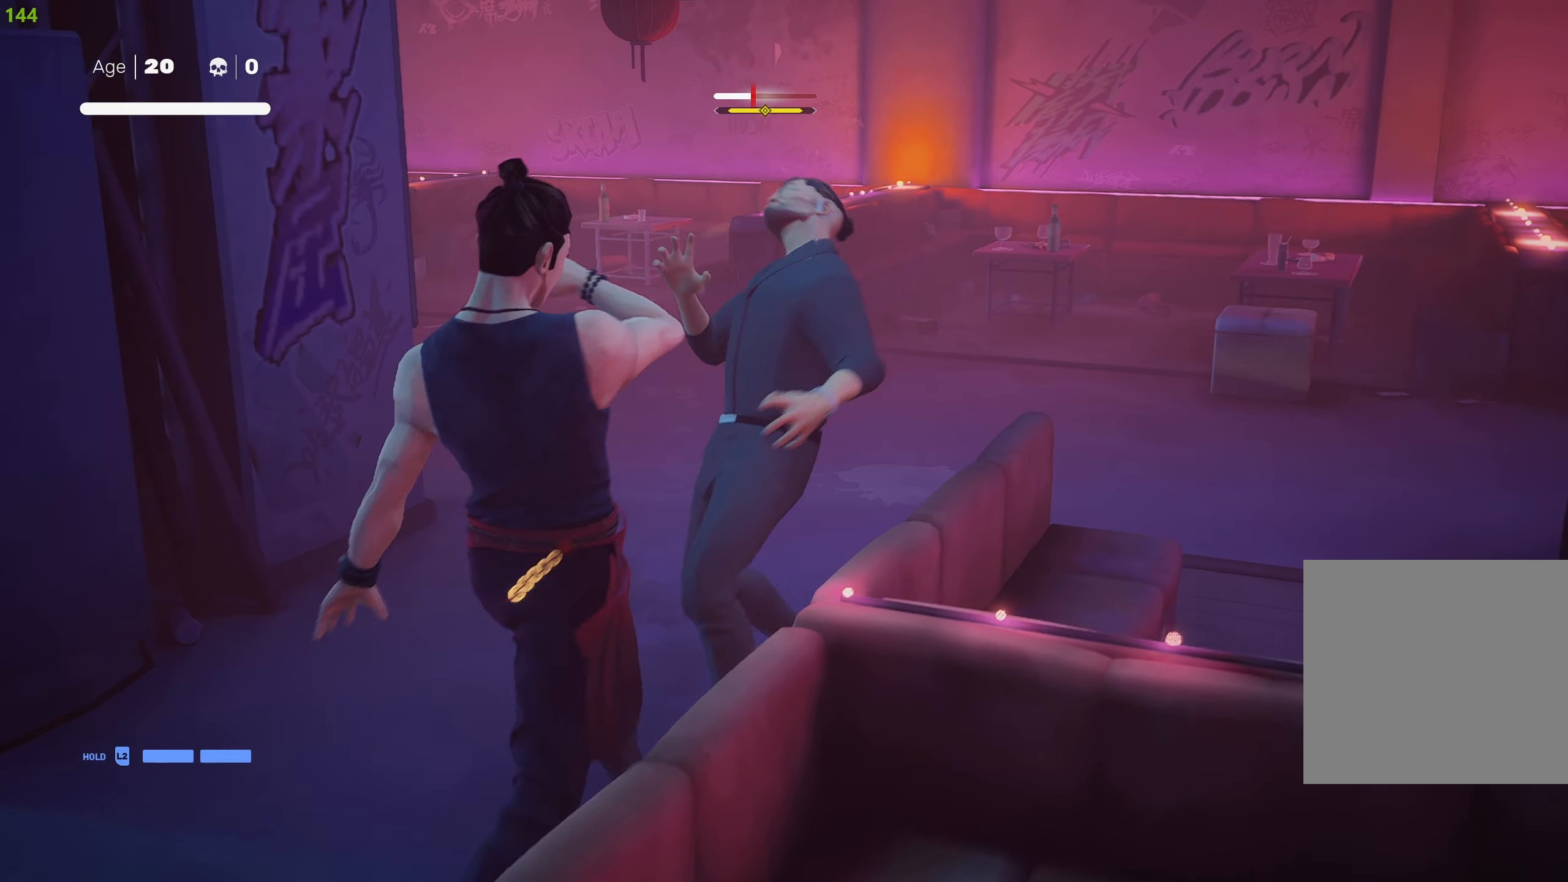
{"buttons": [], "left_stick": "center", "right_stick": "center", "events": [[50, "TRIANGLE", "up"], [100, "TRIANGLE", "down"], [217, "TRIANGLE", "up"]]}
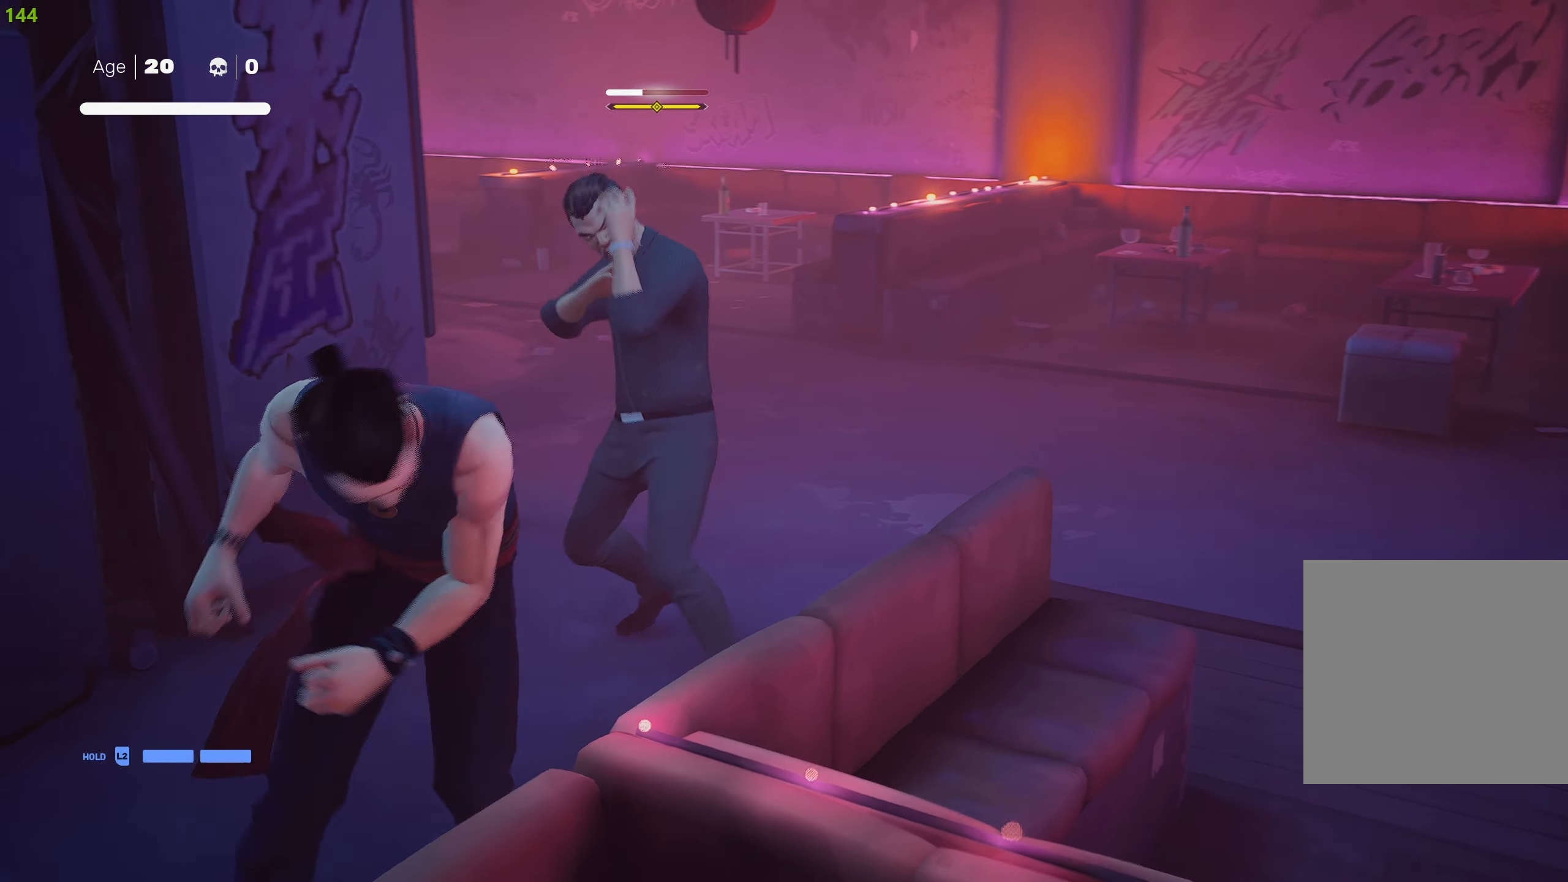
{"buttons": [], "left_stick": "center", "right_stick": "center", "events": [[217, "L1", "down"], [300, "L1", "up"]]}
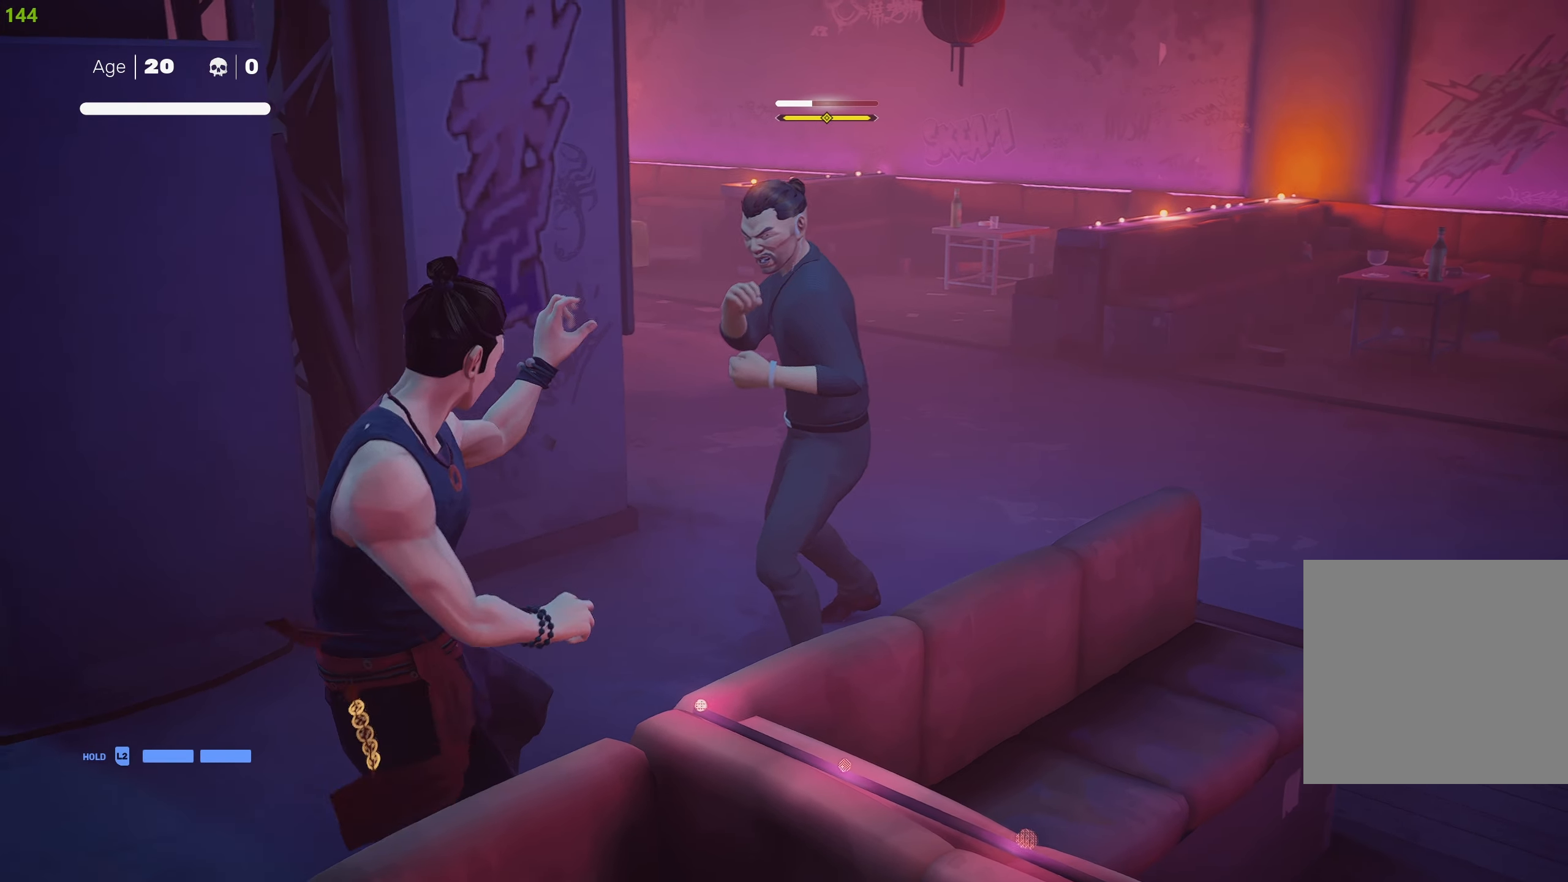
{"buttons": [], "left_stick": "center", "right_stick": "center", "events": [[50, "R2", "down"], [100, "left_stick", "left"], [167, "left_stick", "down-left"], [184, "R2", "up"], [384, "left_stick", "center"]]}
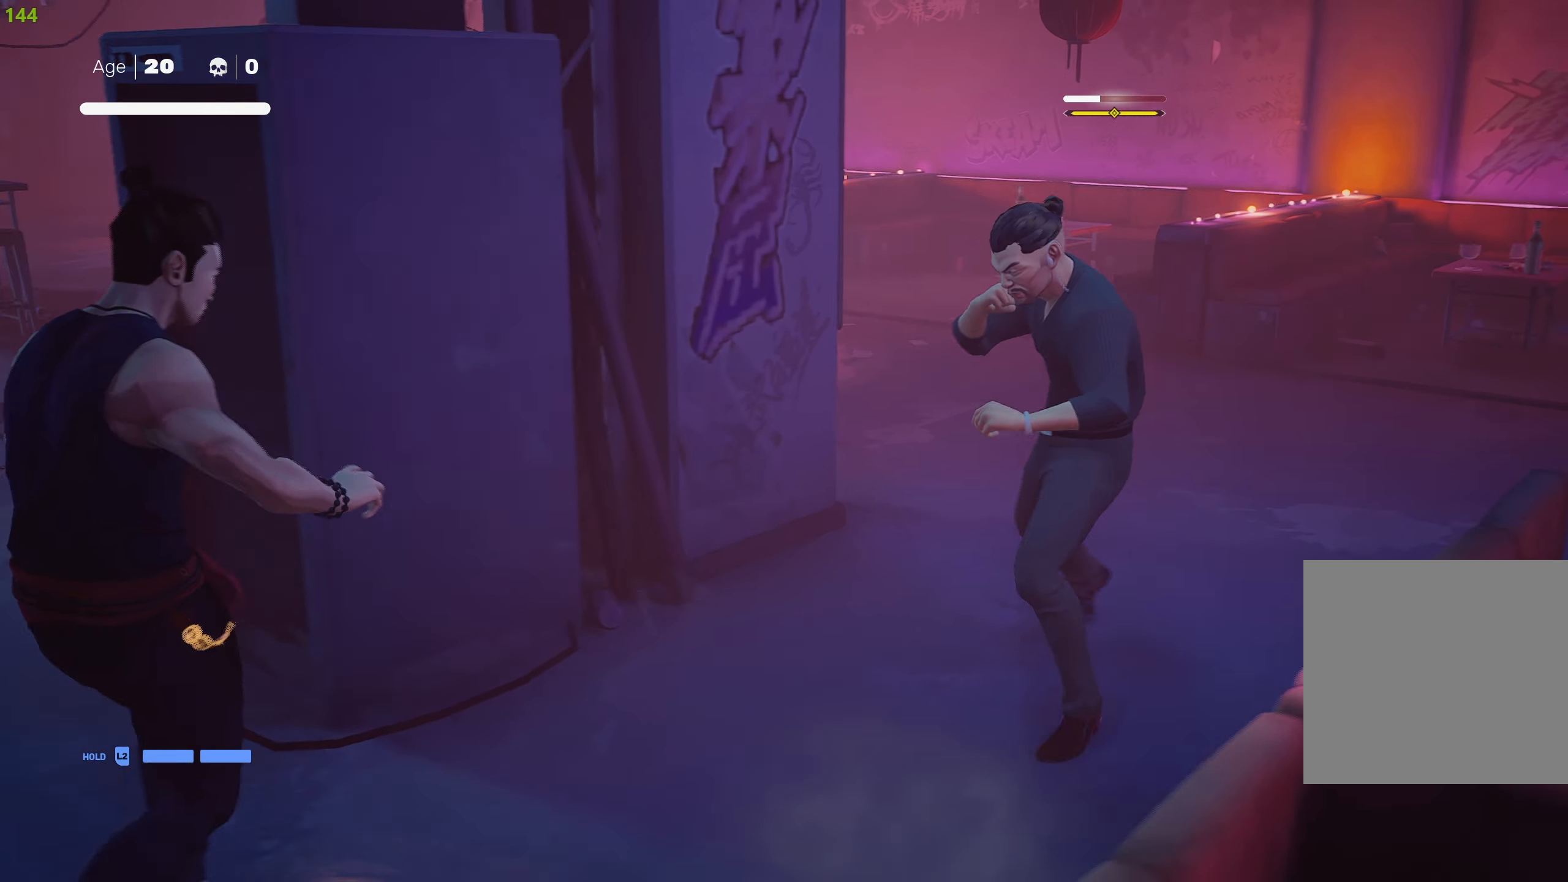
{"buttons": [], "left_stick": "center", "right_stick": "center", "events": [[50, "left_stick", "up"], [134, "left_stick", "center"], [184, "left_stick", "up"], [267, "left_stick", "center"], [334, "SQUARE", "down"], [417, "SQUARE", "up"]]}
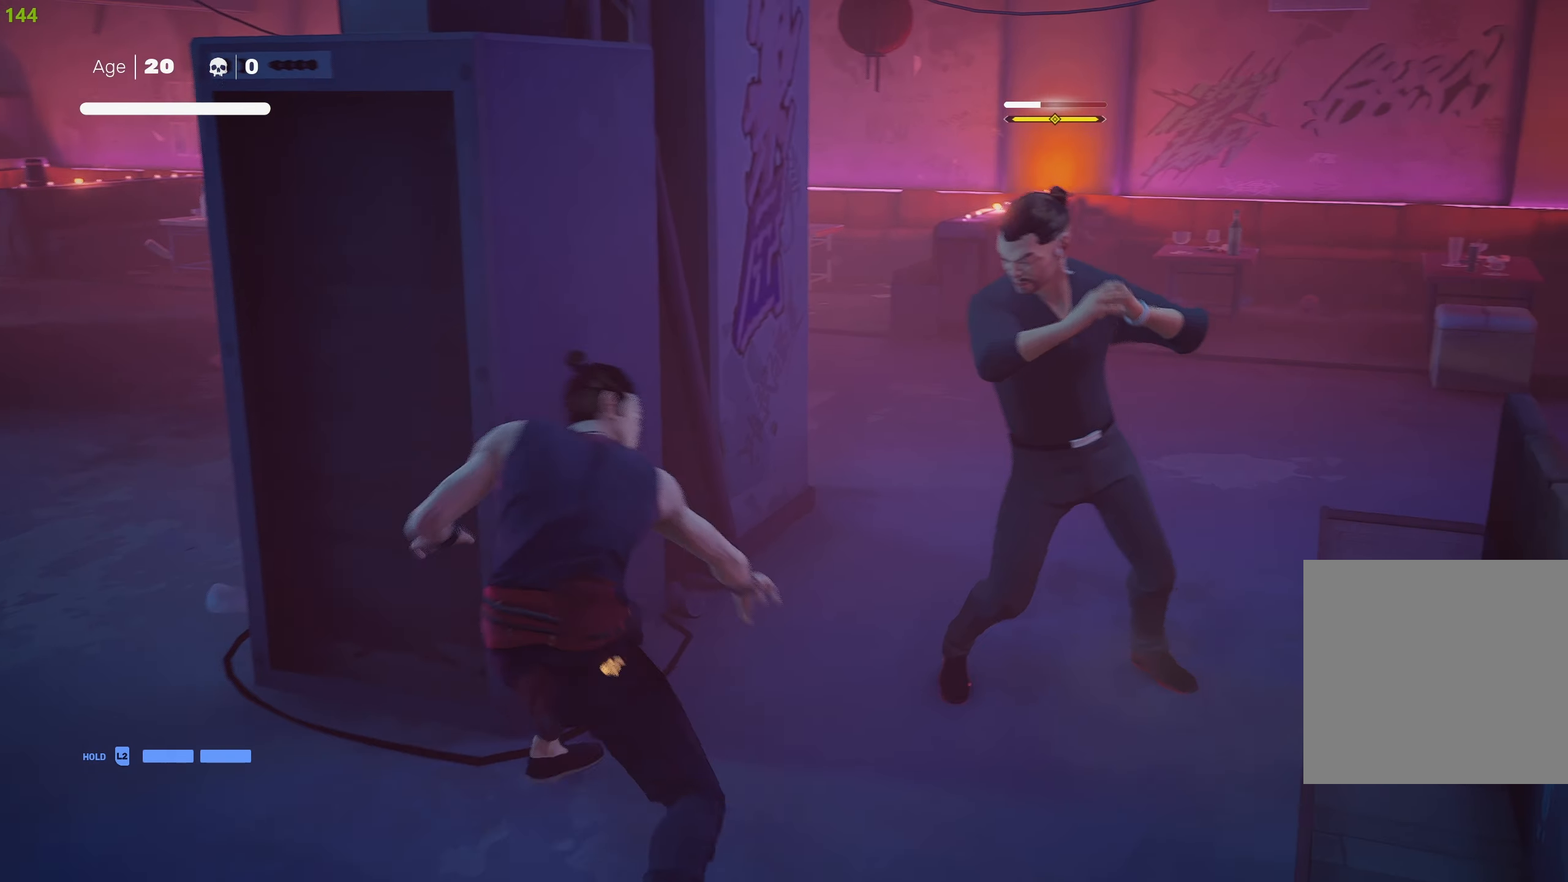
{"buttons": ["TRIANGLE"], "left_stick": "center", "right_stick": "center", "events": [[17, "SQUARE", "down"], [134, "SQUARE", "up"], [184, "SQUARE", "down"], [267, "SQUARE", "up"], [350, "TRIANGLE", "down"], [434, "TRIANGLE", "up"], [500, "TRIANGLE", "down"]]}
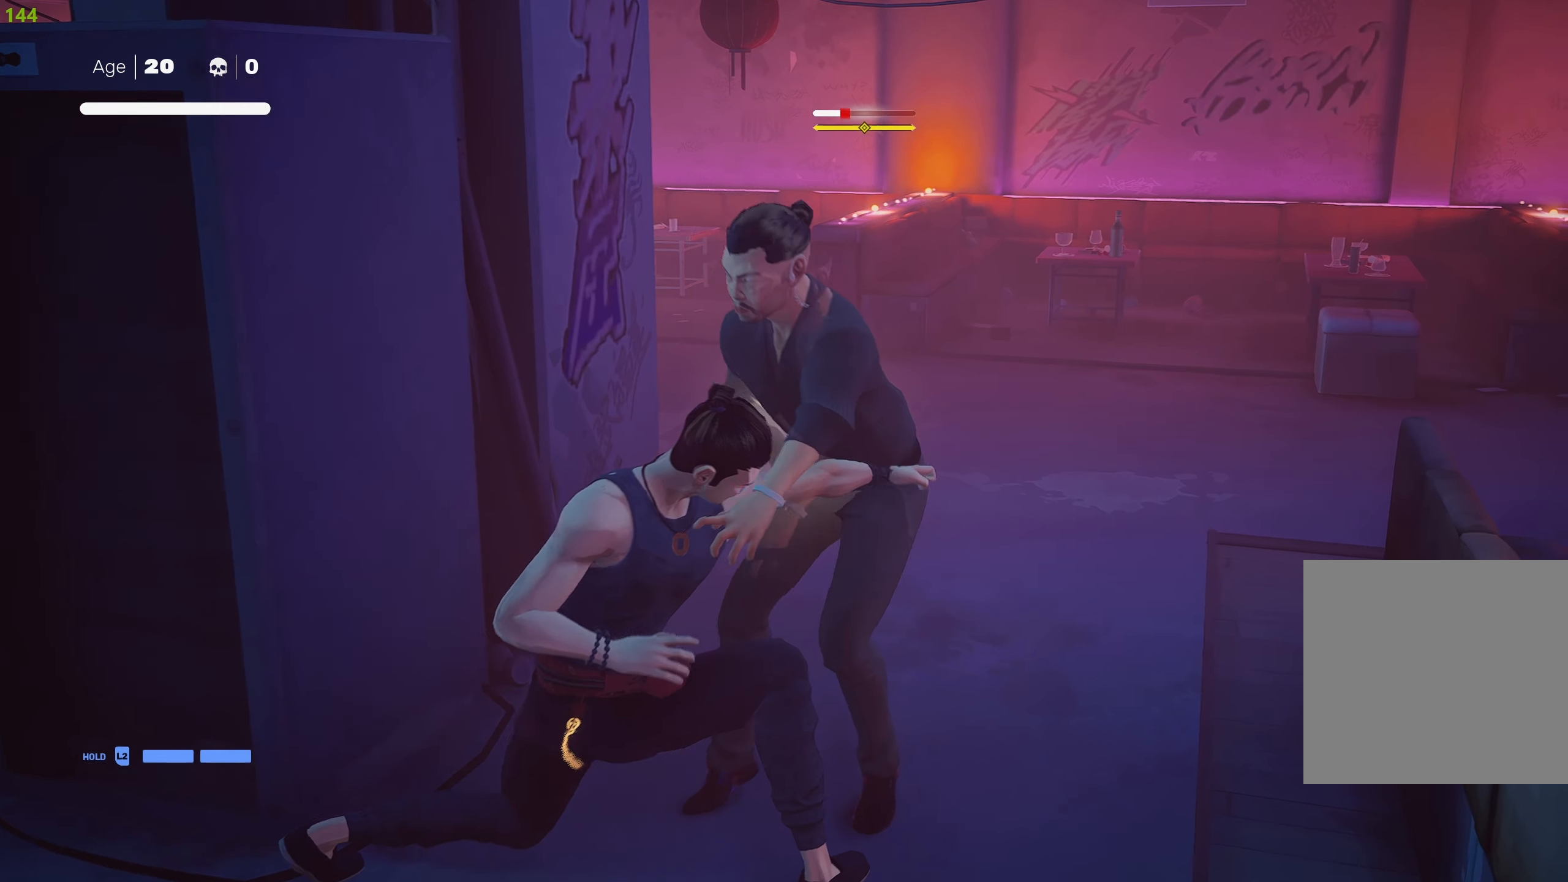
{"buttons": ["TRIANGLE"], "left_stick": "center", "right_stick": "center", "events": [[100, "TRIANGLE", "up"], [167, "TRIANGLE", "down"], [267, "TRIANGLE", "up"], [300, "TRIANGLE", "down"], [416, "TRIANGLE", "up"], [466, "TRIANGLE", "down"]]}
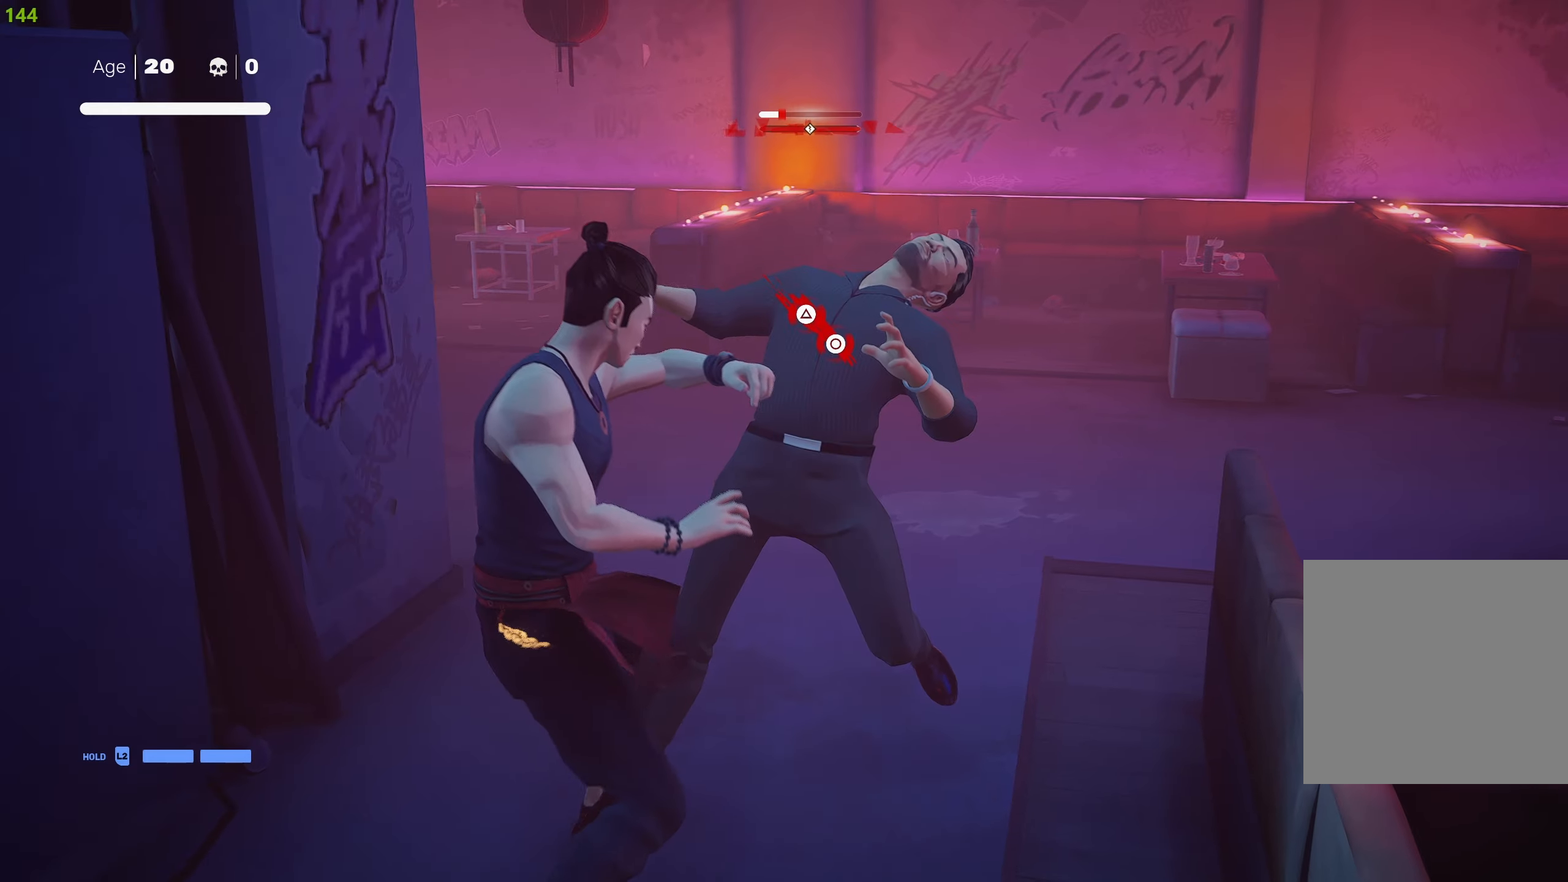
{"buttons": [], "left_stick": "center", "right_stick": "center", "events": [[83, "TRIANGLE", "up"]]}
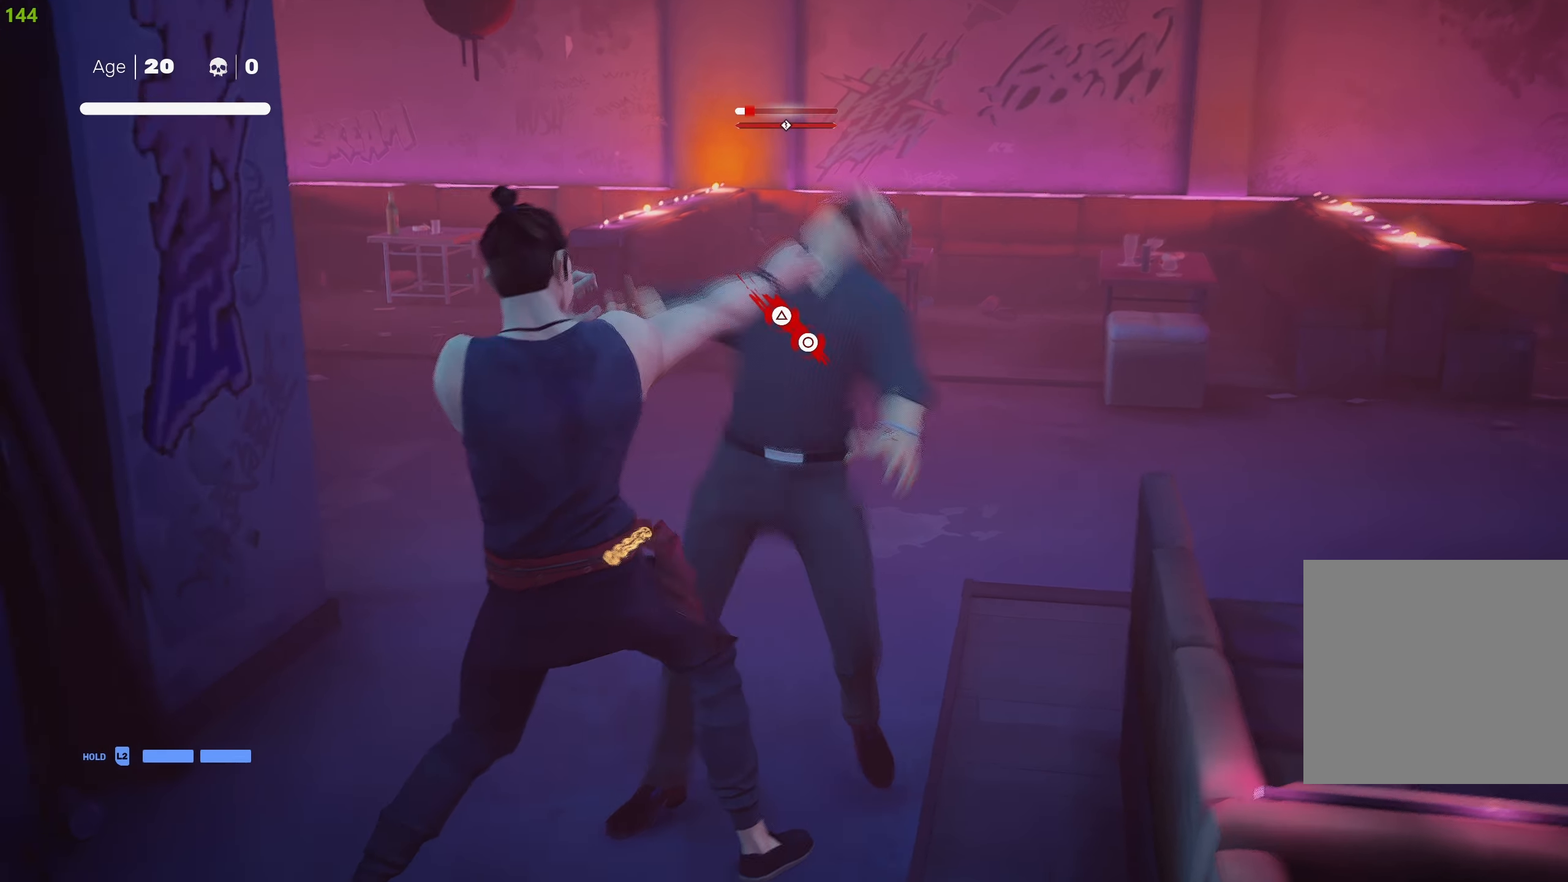
{"buttons": ["CIRCLE", "TRIANGLE"], "left_stick": "center", "right_stick": "center", "events": [[216, "CIRCLE", "down"], [233, "TRIANGLE", "down"]]}
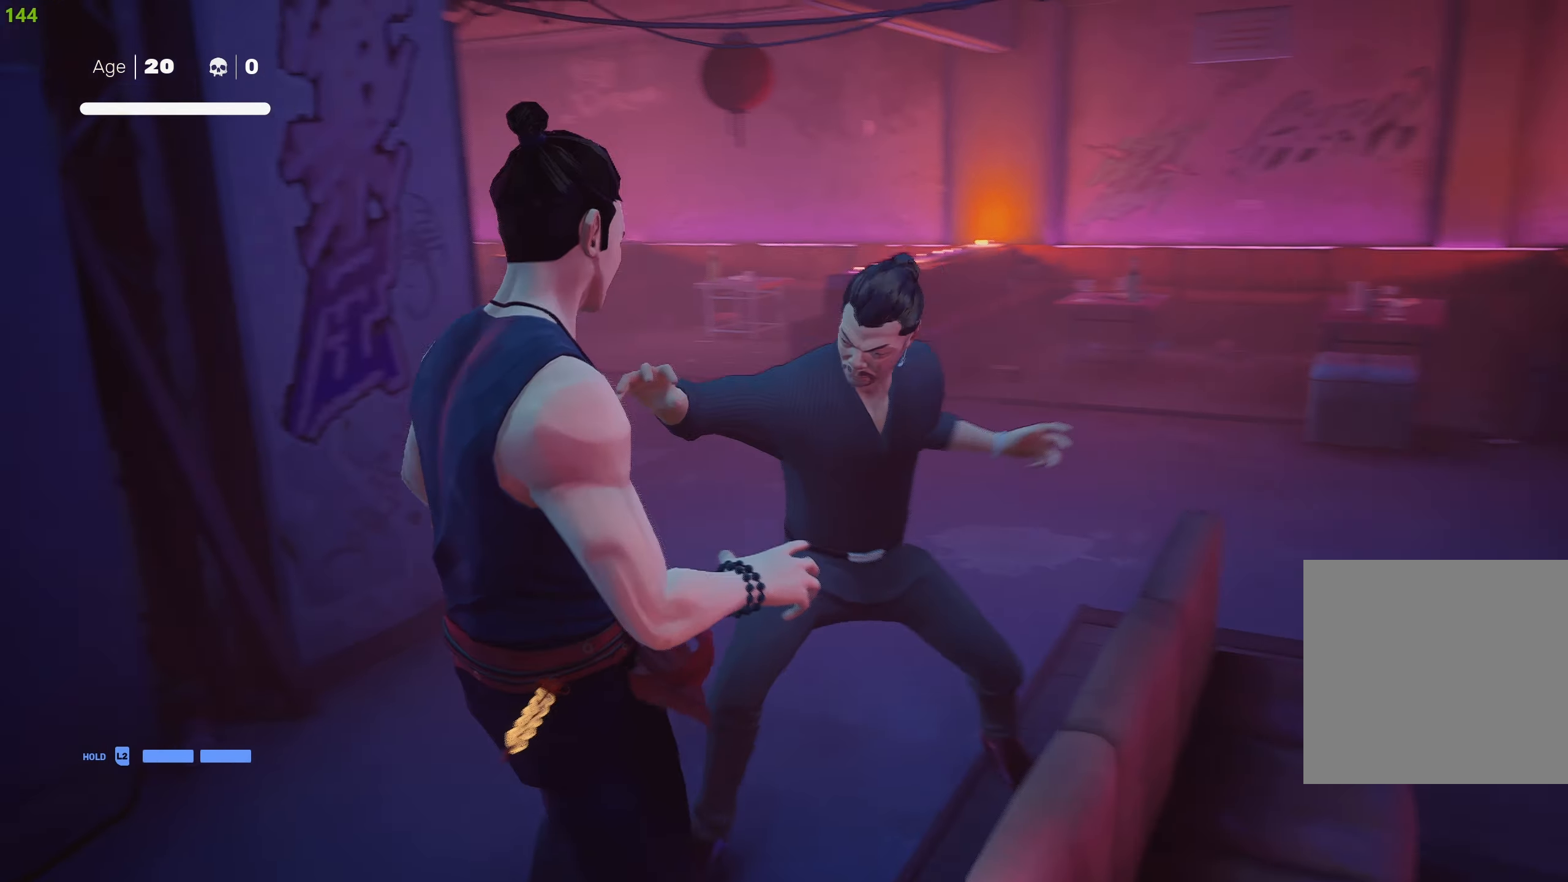
{"buttons": [], "left_stick": "center", "right_stick": "center", "events": [[166, "CIRCLE", "up"], [166, "TRIANGLE", "up"]]}
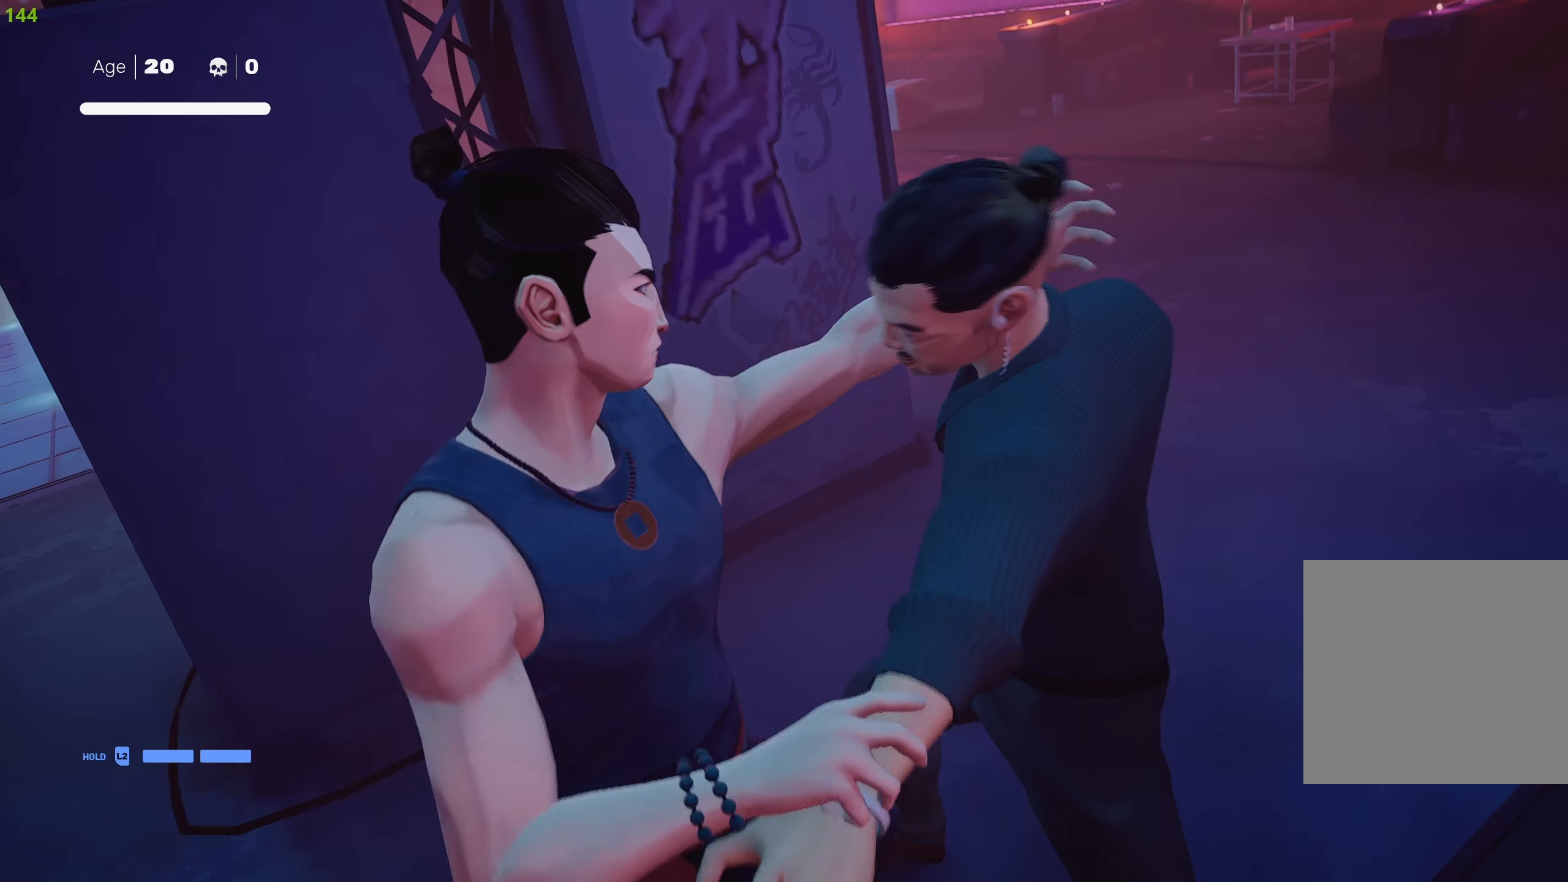
{"buttons": [], "left_stick": "center", "right_stick": "center", "events": []}
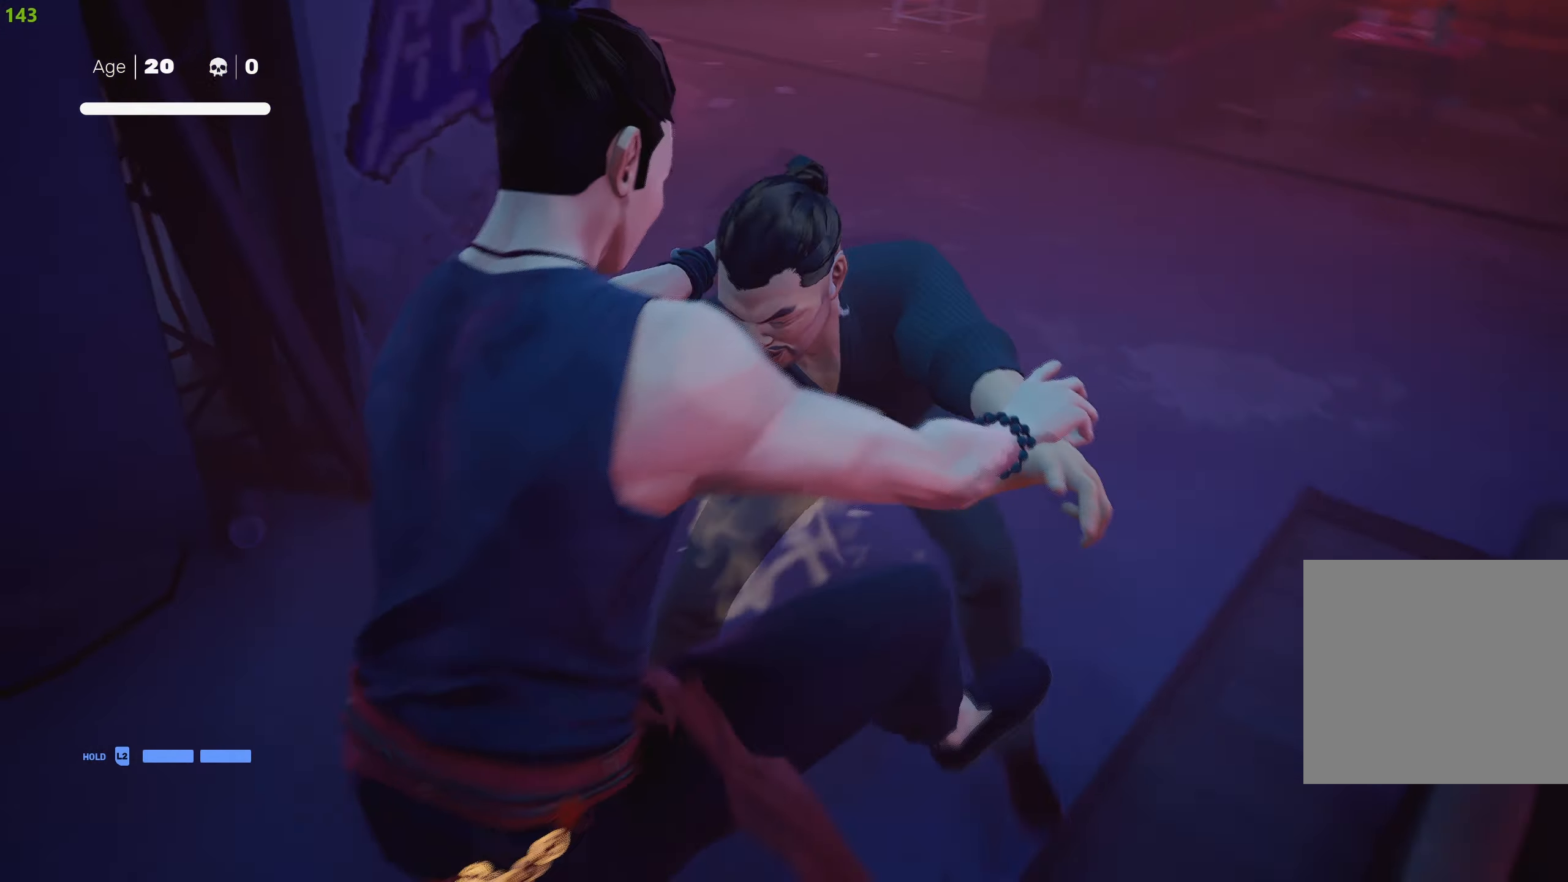
{"buttons": [], "left_stick": "center", "right_stick": "center", "events": []}
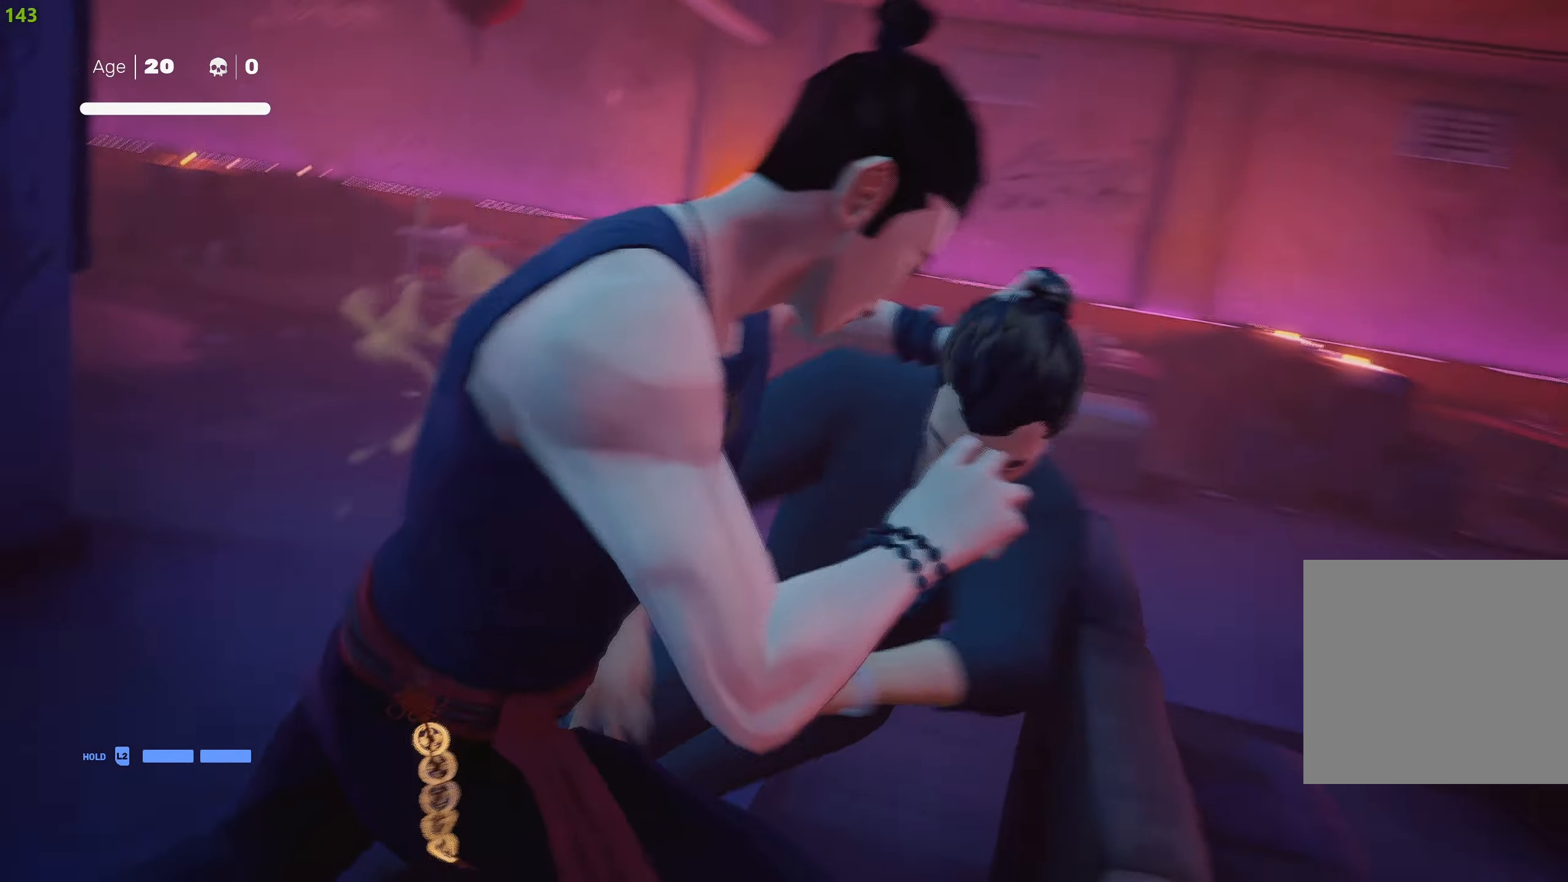
{"buttons": [], "left_stick": "center", "right_stick": "center", "events": []}
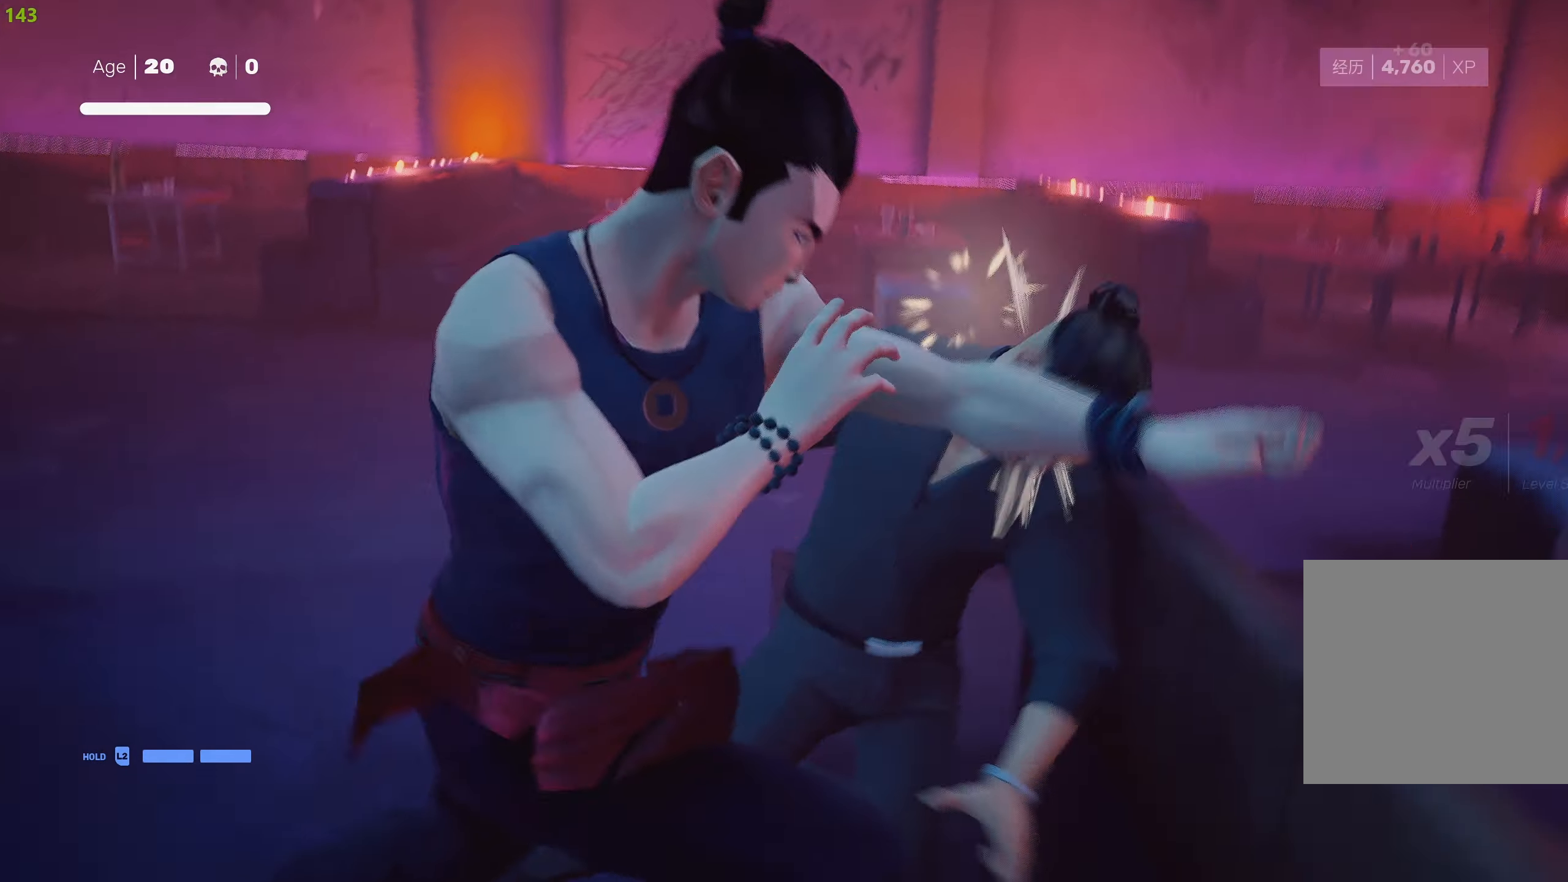
{"buttons": ["R2"], "left_stick": "down", "right_stick": "left", "events": [[133, "left_stick", "down-left"], [266, "left_stick", "down"], [300, "right_stick", "left"], [383, "R2", "down"]]}
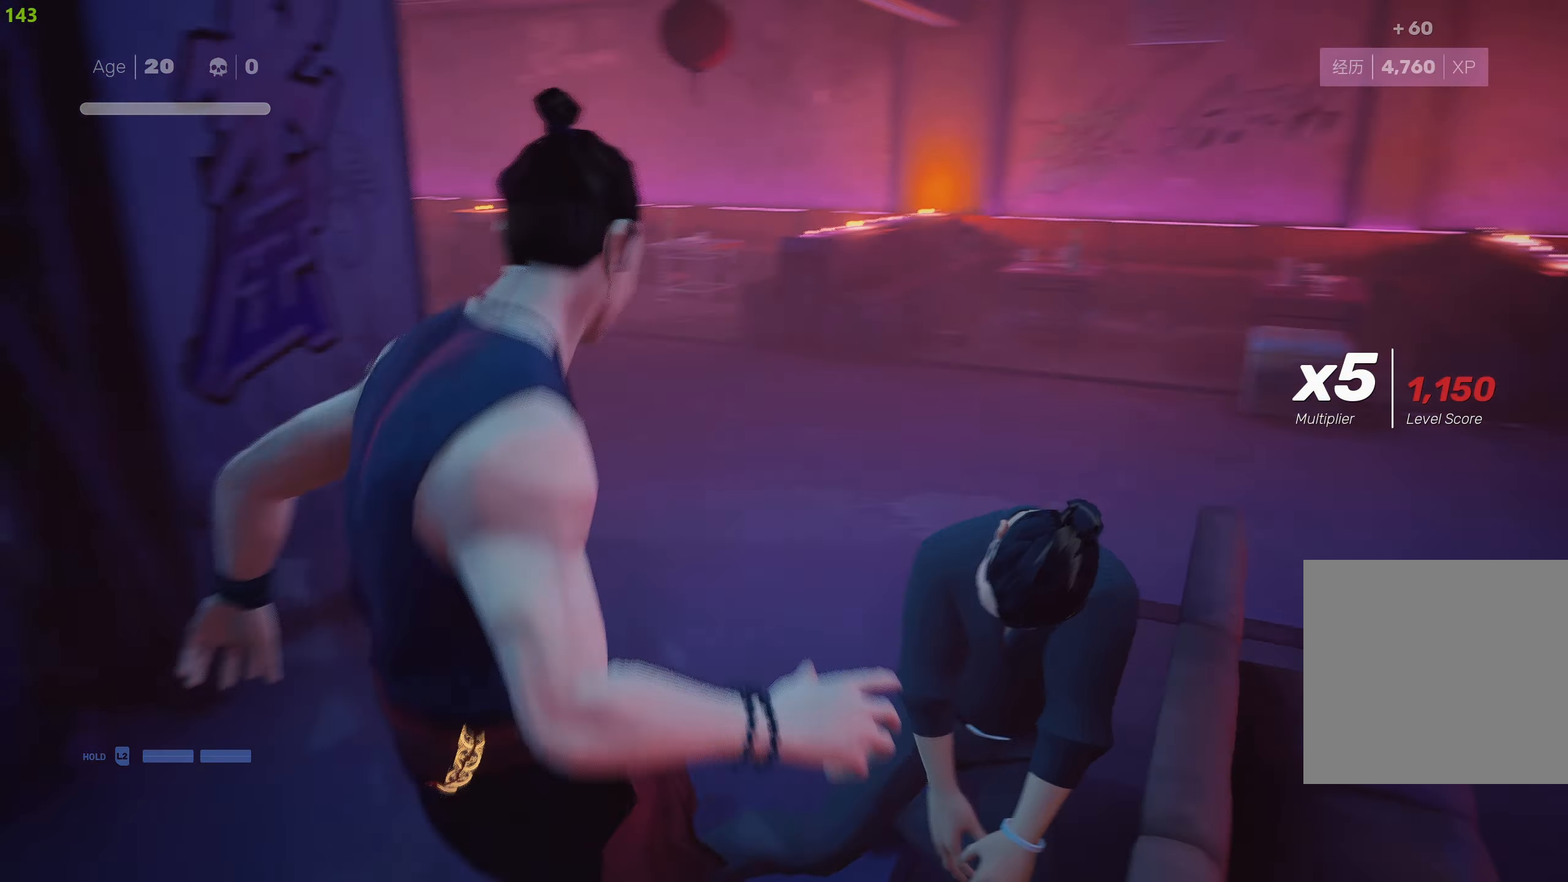
{"buttons": ["R2"], "left_stick": "up", "right_stick": "center", "events": [[50, "left_stick", "down-left"], [266, "left_stick", "up-left"], [416, "right_stick", "center"], [500, "left_stick", "up"]]}
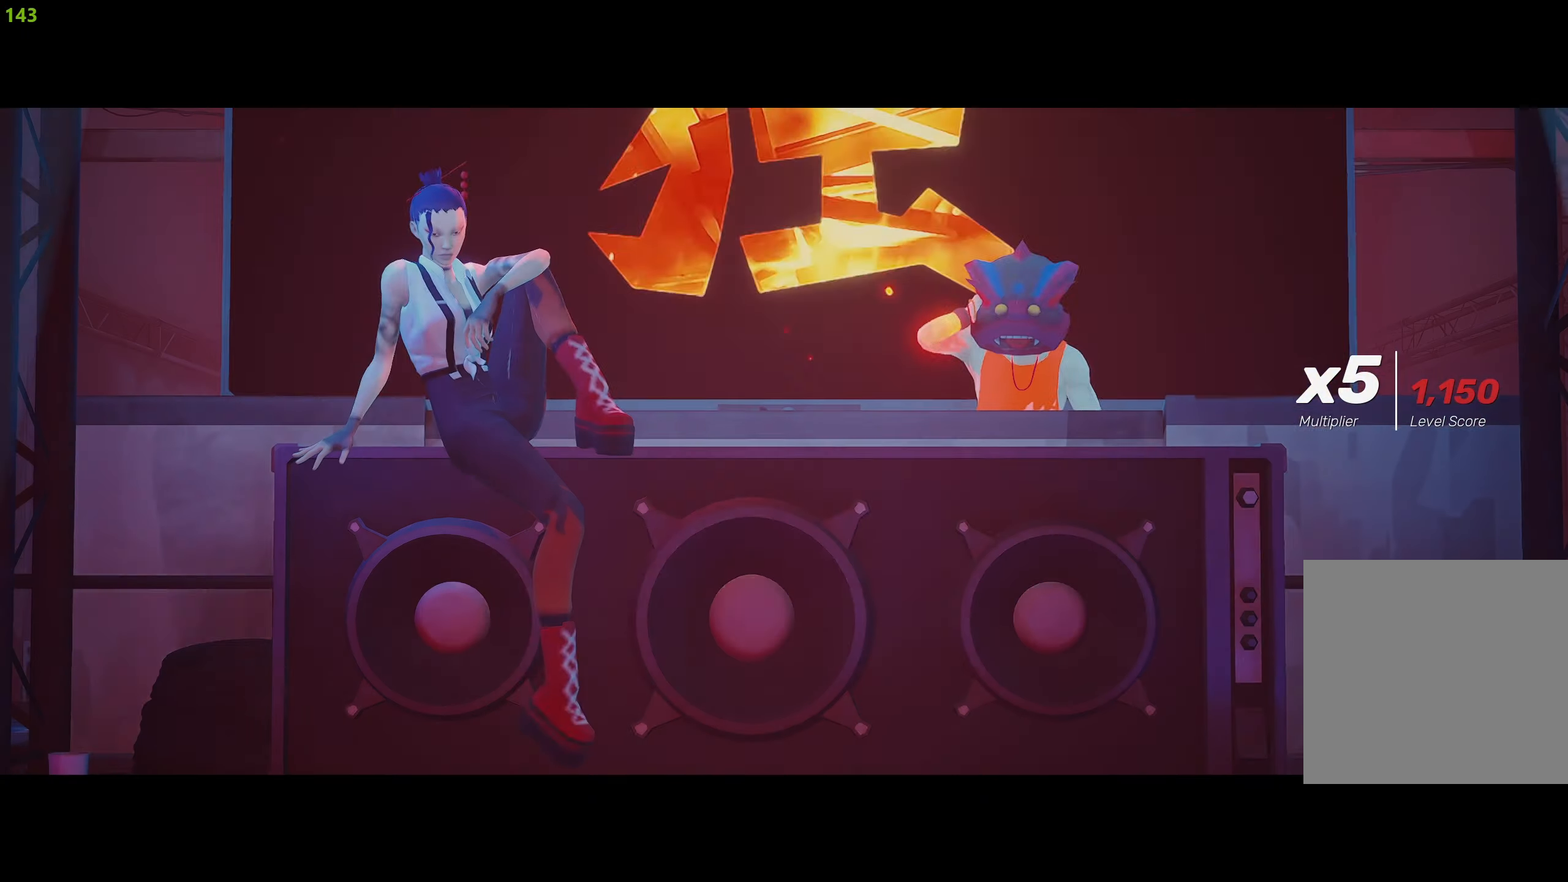
{"buttons": ["CROSS", "R2"], "left_stick": "center", "right_stick": "center", "events": [[216, "CROSS", "down"], [250, "left_stick", "center"]]}